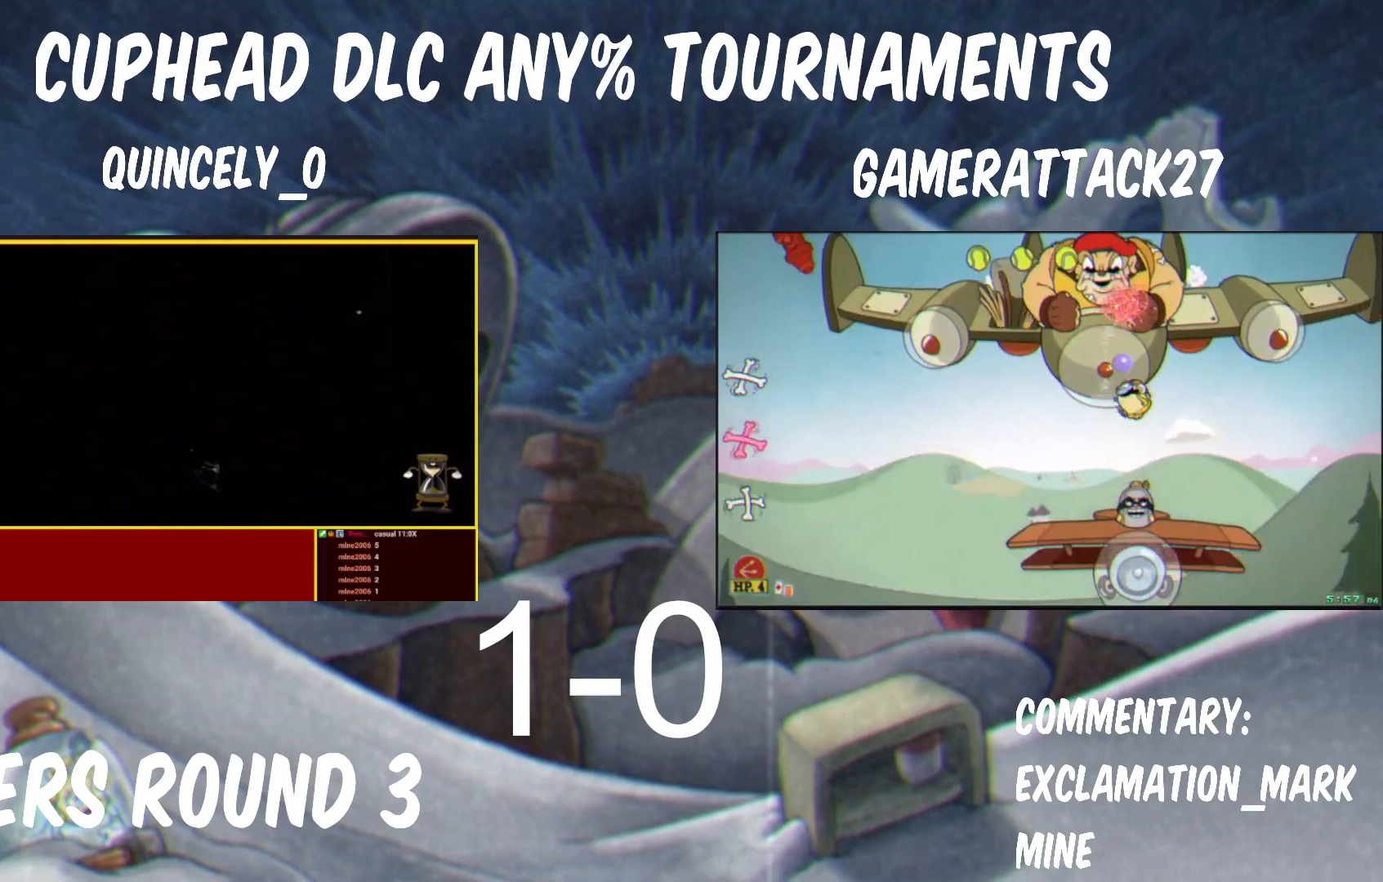
Gameplay with a controller (Nintendo layout); each line is a JSON object with the inputs held at the frame after it (dt_ms = milliseconds from this image to that frame). "events" lists button and stick changes between this image and that frame as [ms after this image, input, new state], when the widget could be followed in between. Not read: L3 R1 R3.
{"dt_ms": 500, "buttons": [], "left_stick": "center", "right_stick": "center", "events": []}
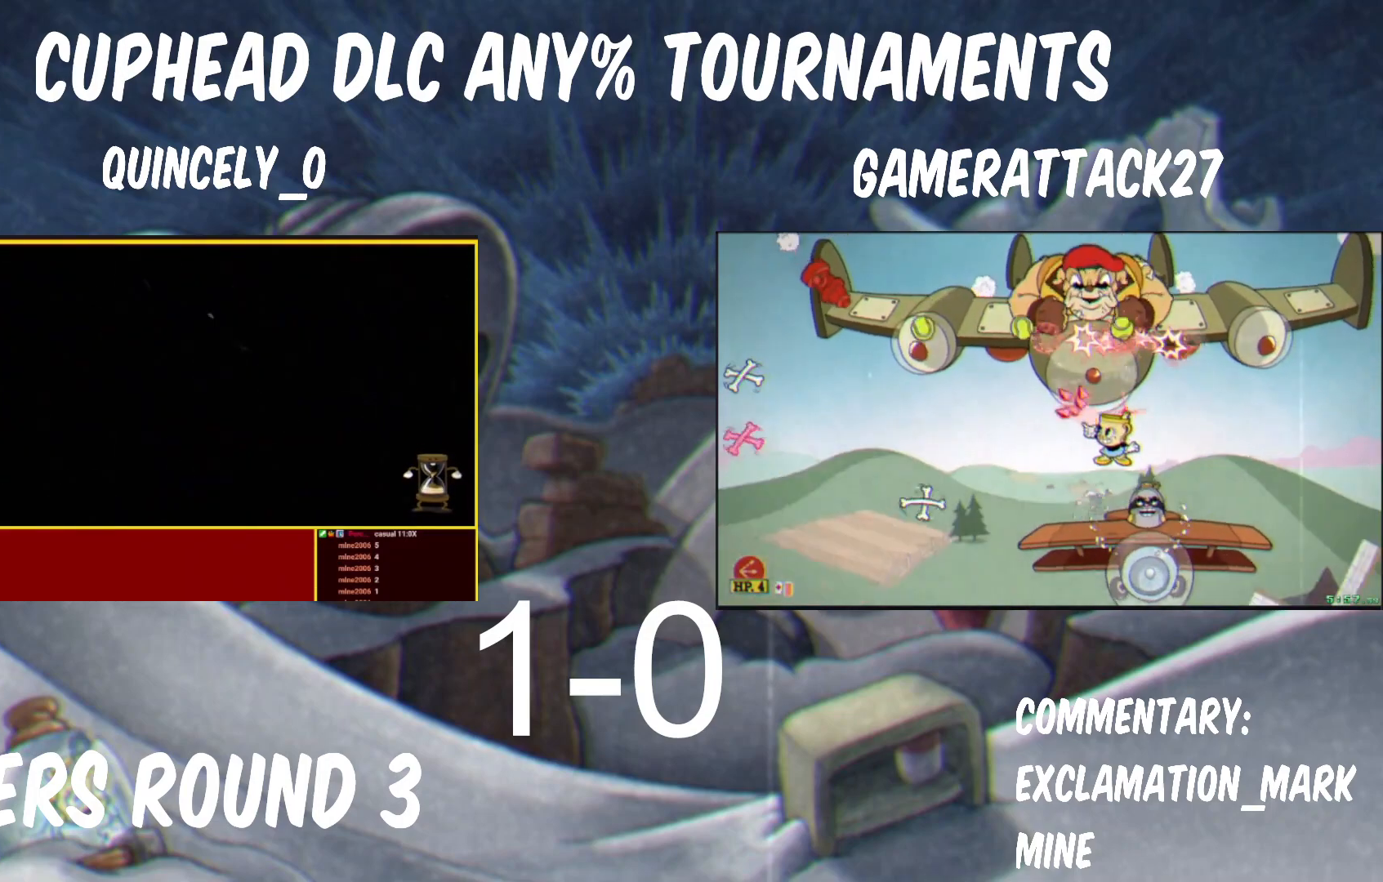
{"dt_ms": 500, "buttons": [], "left_stick": "center", "right_stick": "center", "events": []}
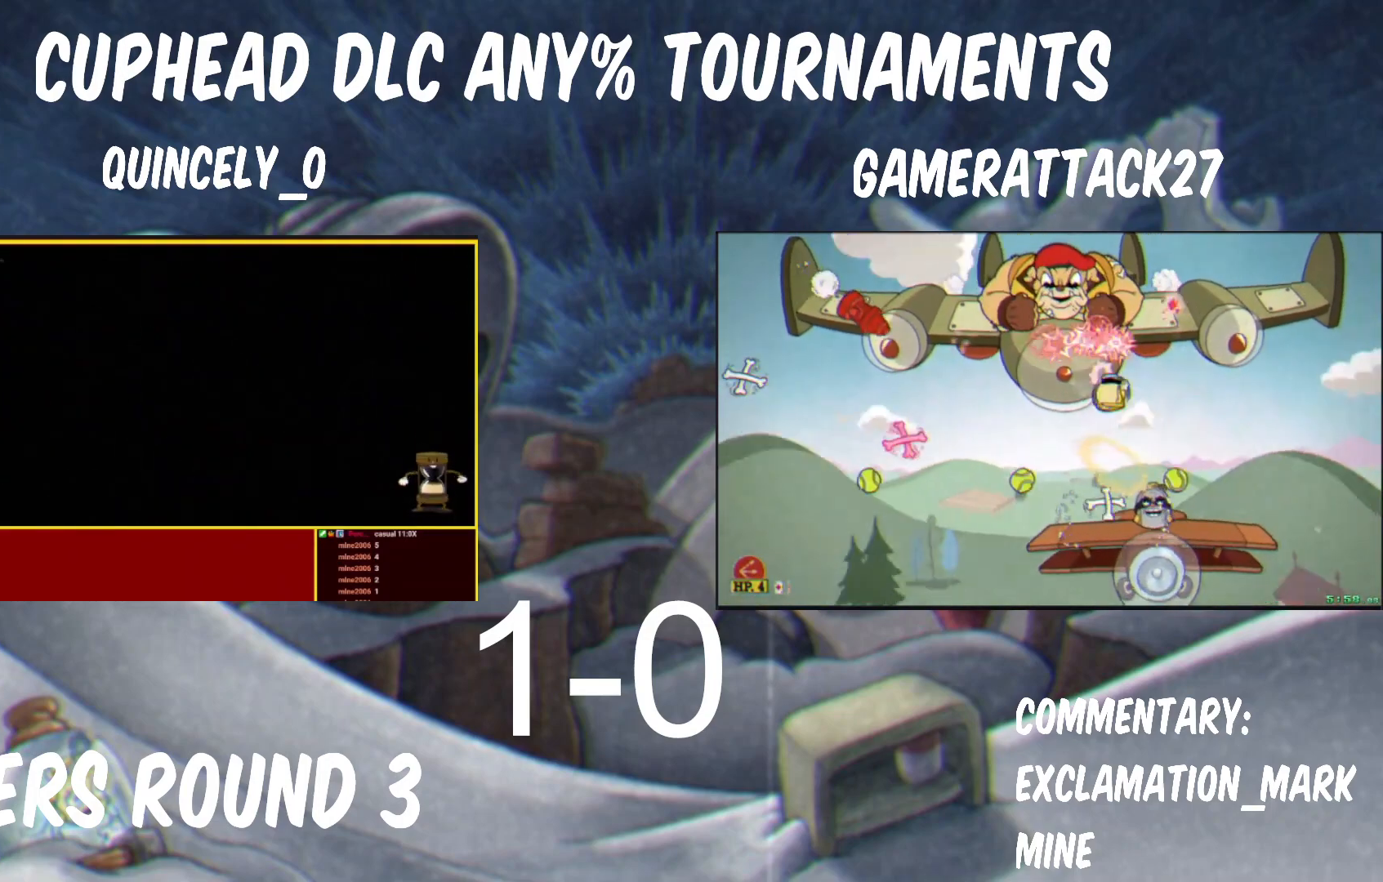
{"dt_ms": 500, "buttons": [], "left_stick": "center", "right_stick": "center", "events": []}
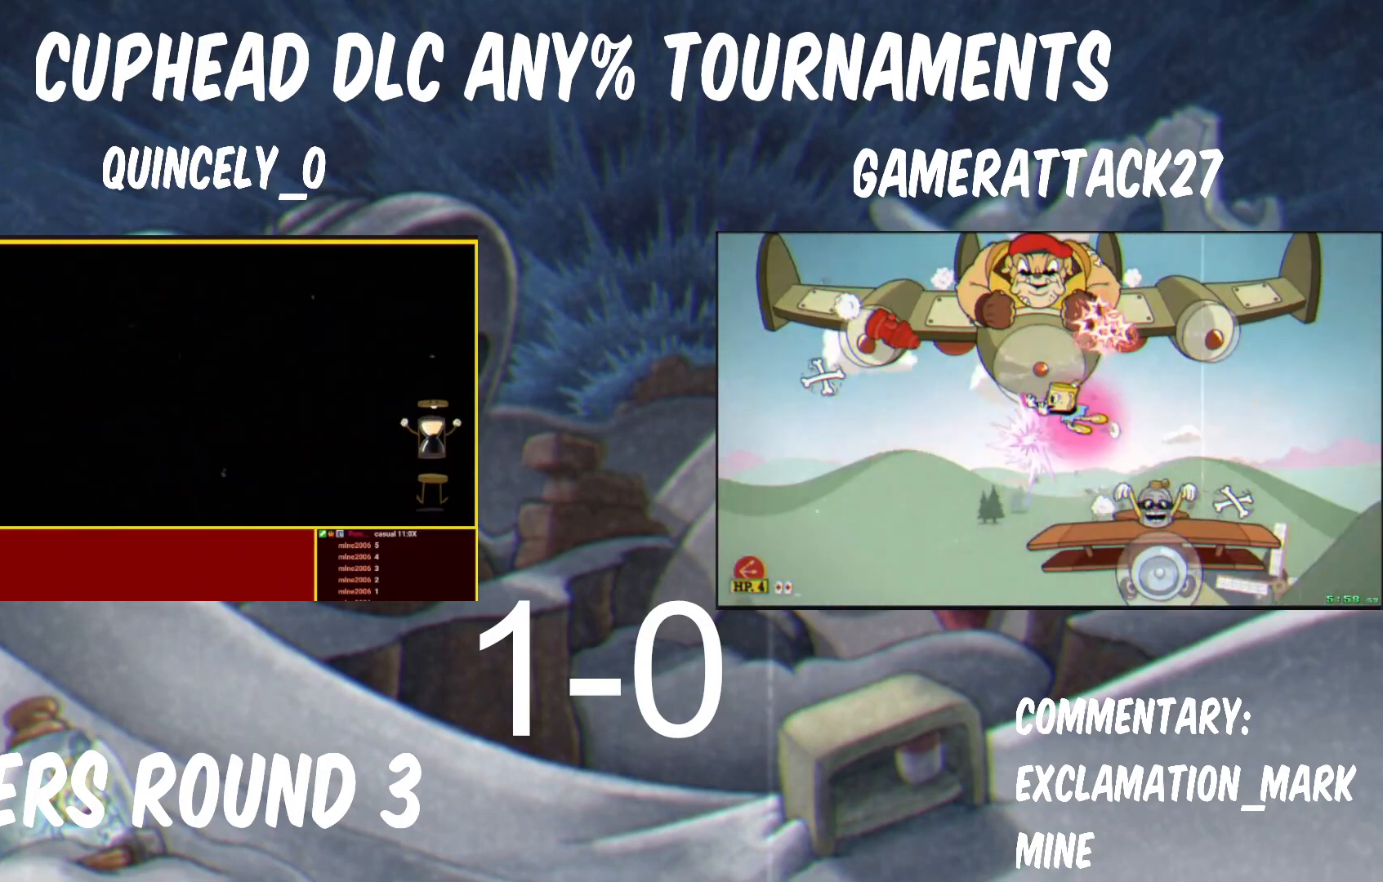
{"dt_ms": 500, "buttons": [], "left_stick": "center", "right_stick": "center", "events": []}
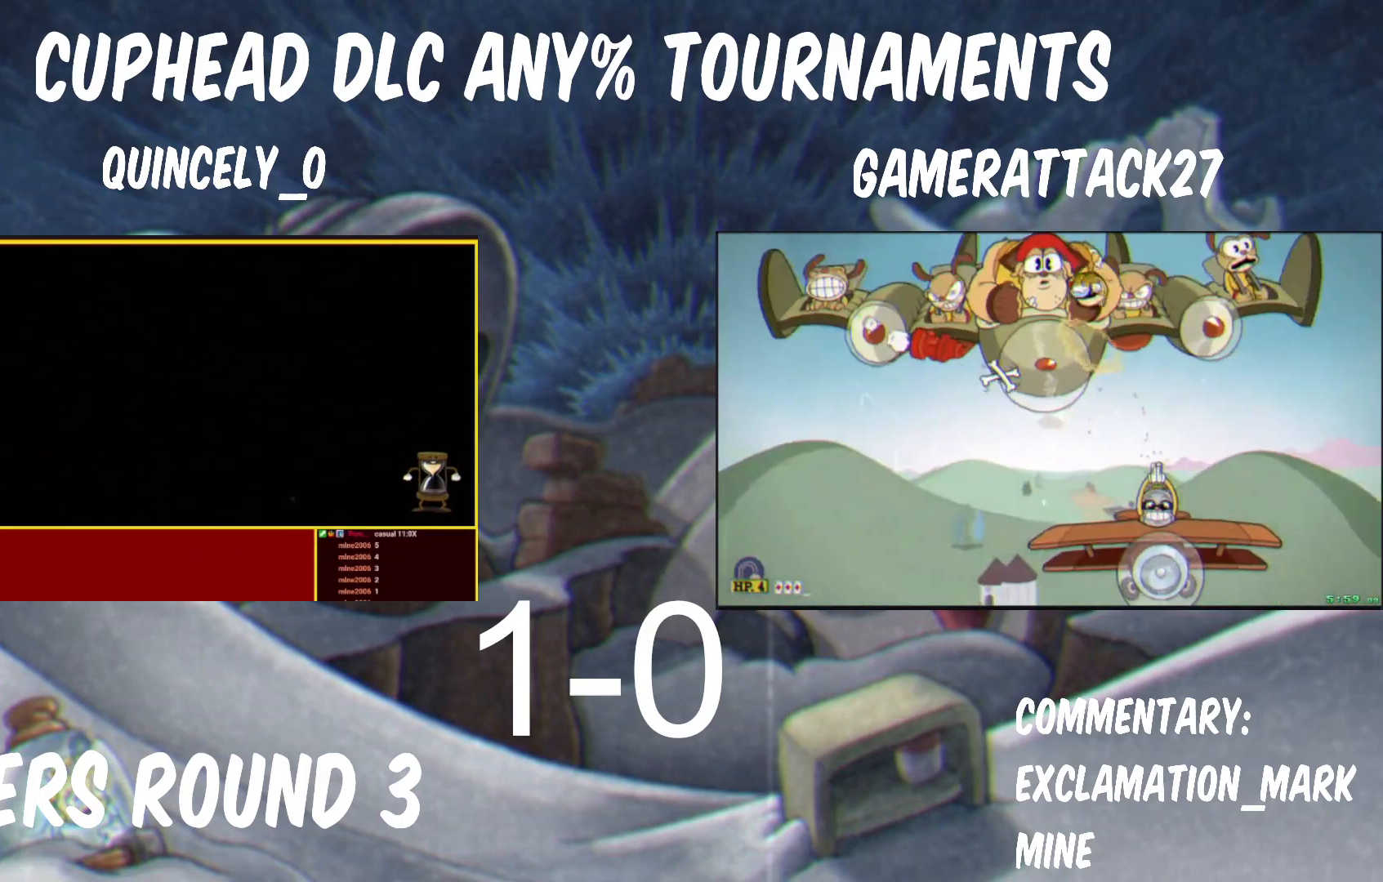
{"dt_ms": 500, "buttons": [], "left_stick": "center", "right_stick": "center", "events": []}
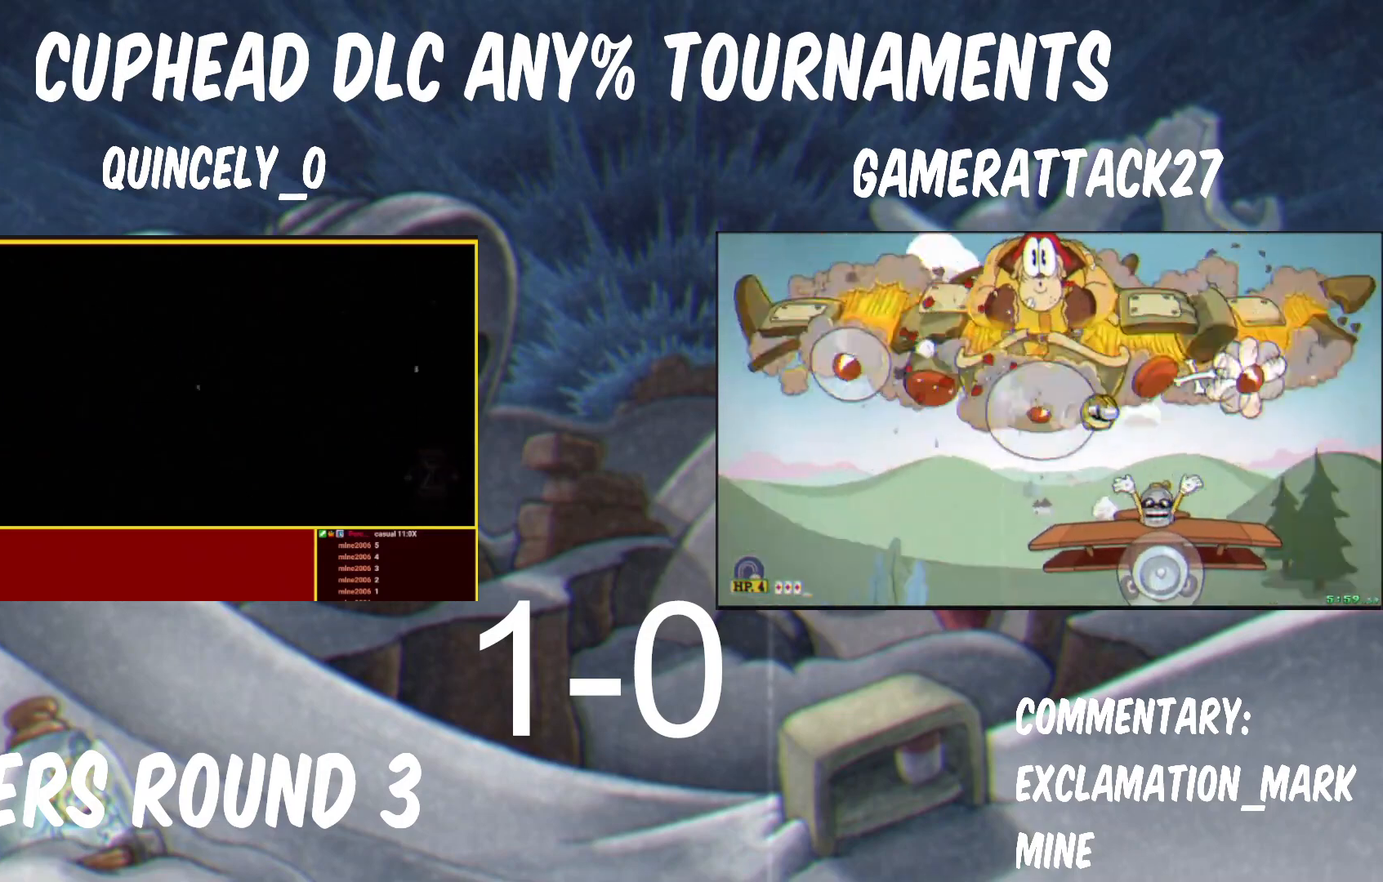
{"dt_ms": 500, "buttons": [], "left_stick": "center", "right_stick": "center", "events": []}
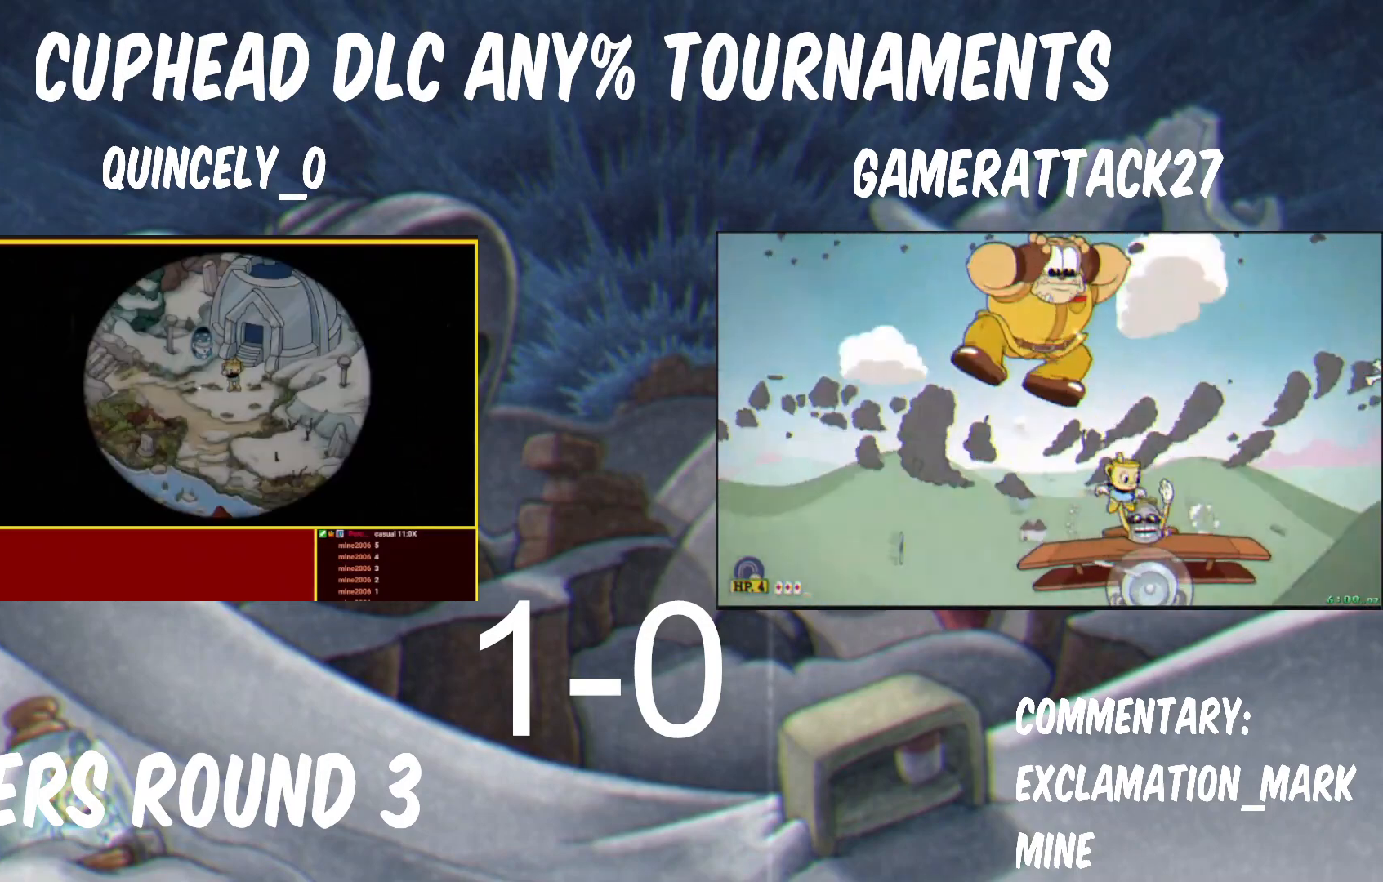
{"dt_ms": 500, "buttons": [], "left_stick": "center", "right_stick": "center", "events": []}
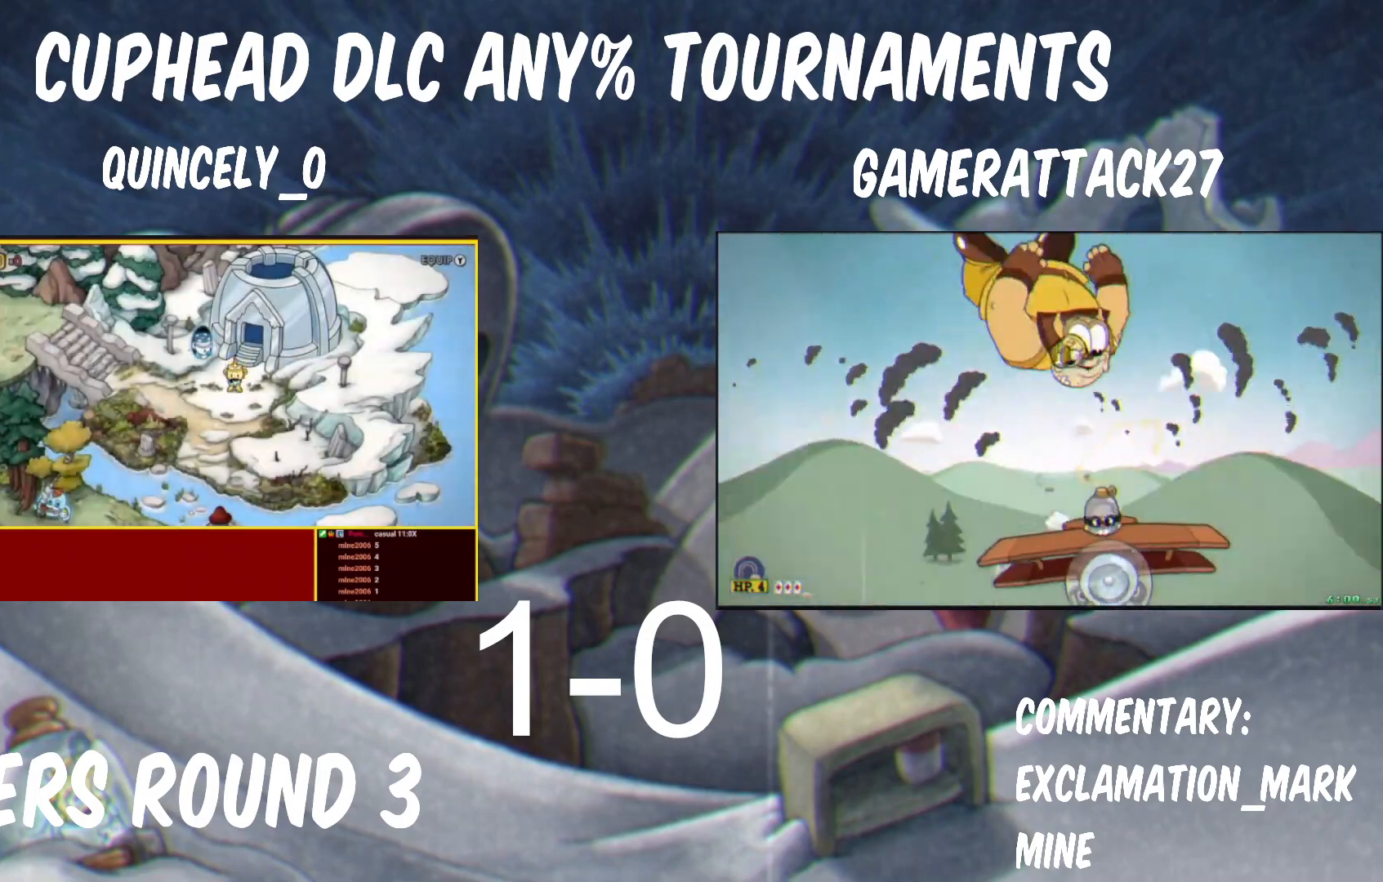
{"dt_ms": 500, "buttons": [], "left_stick": "center", "right_stick": "center", "events": []}
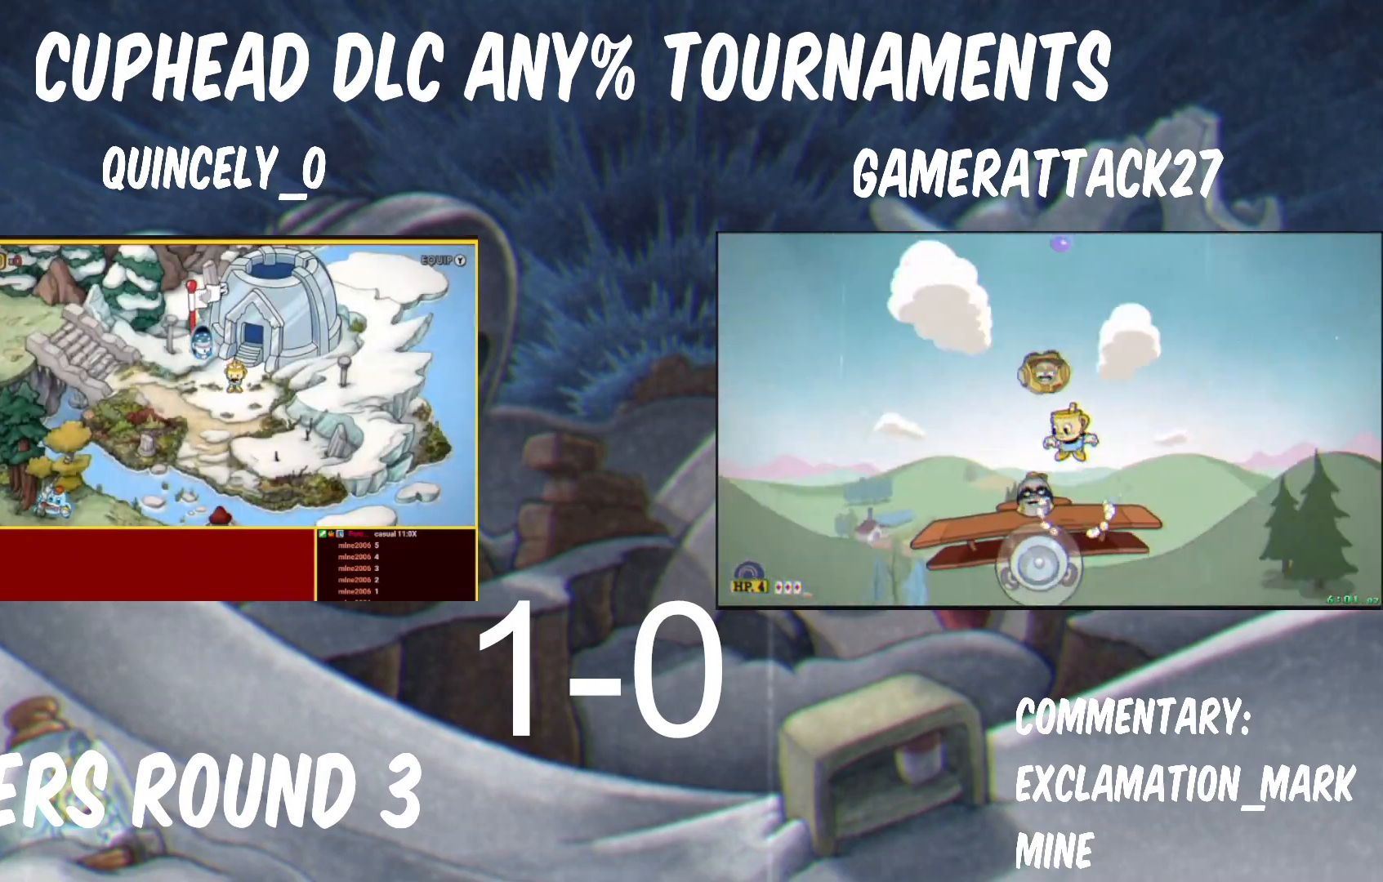
{"dt_ms": 500, "buttons": [], "left_stick": "center", "right_stick": "center", "events": []}
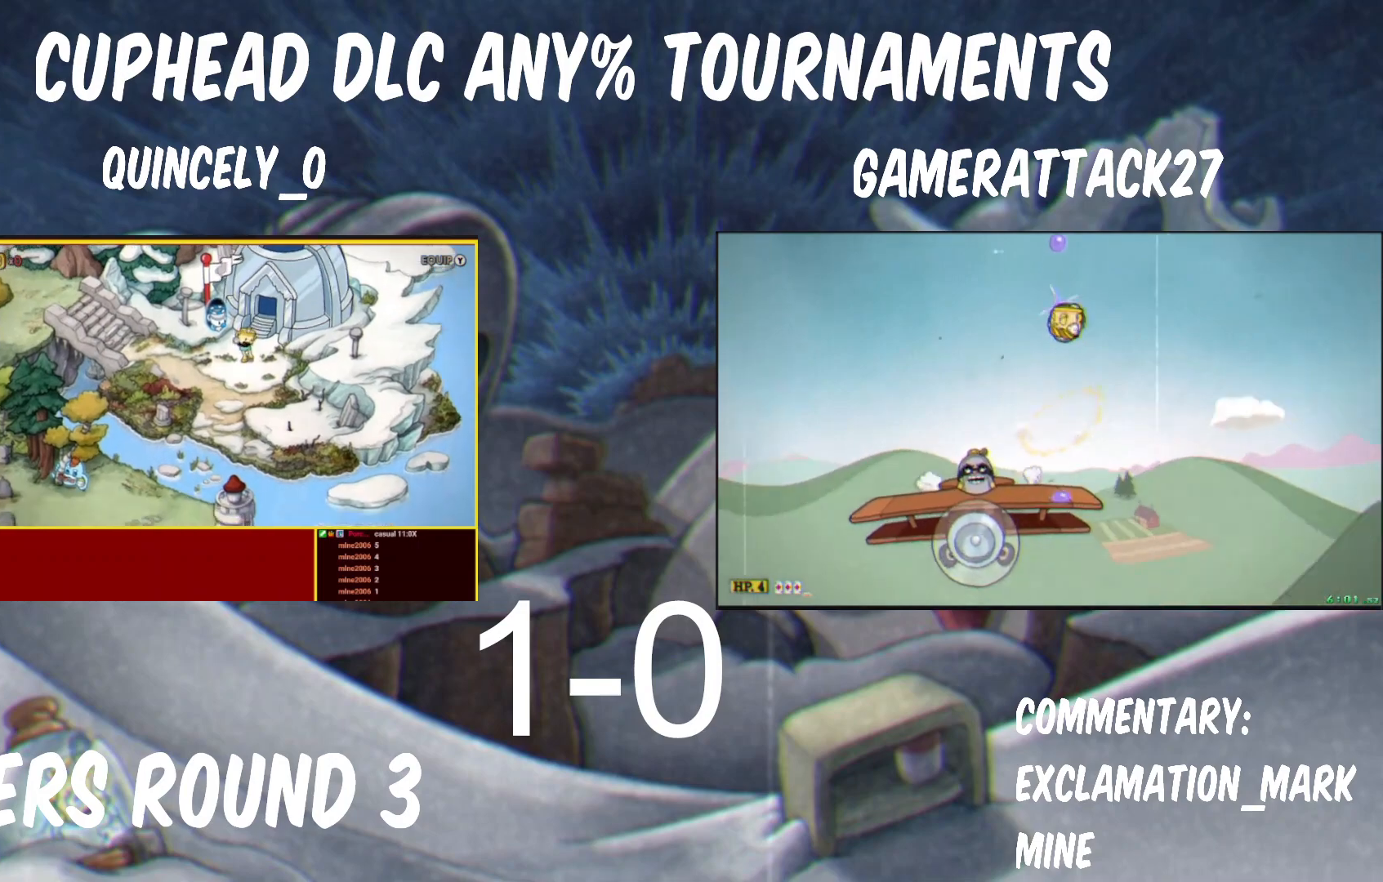
{"dt_ms": 500, "buttons": [], "left_stick": "down", "right_stick": "center", "events": [[150, "left_stick", "down"], [200, "A", "down"], [267, "A", "up"], [400, "A", "down"], [467, "A", "up"]]}
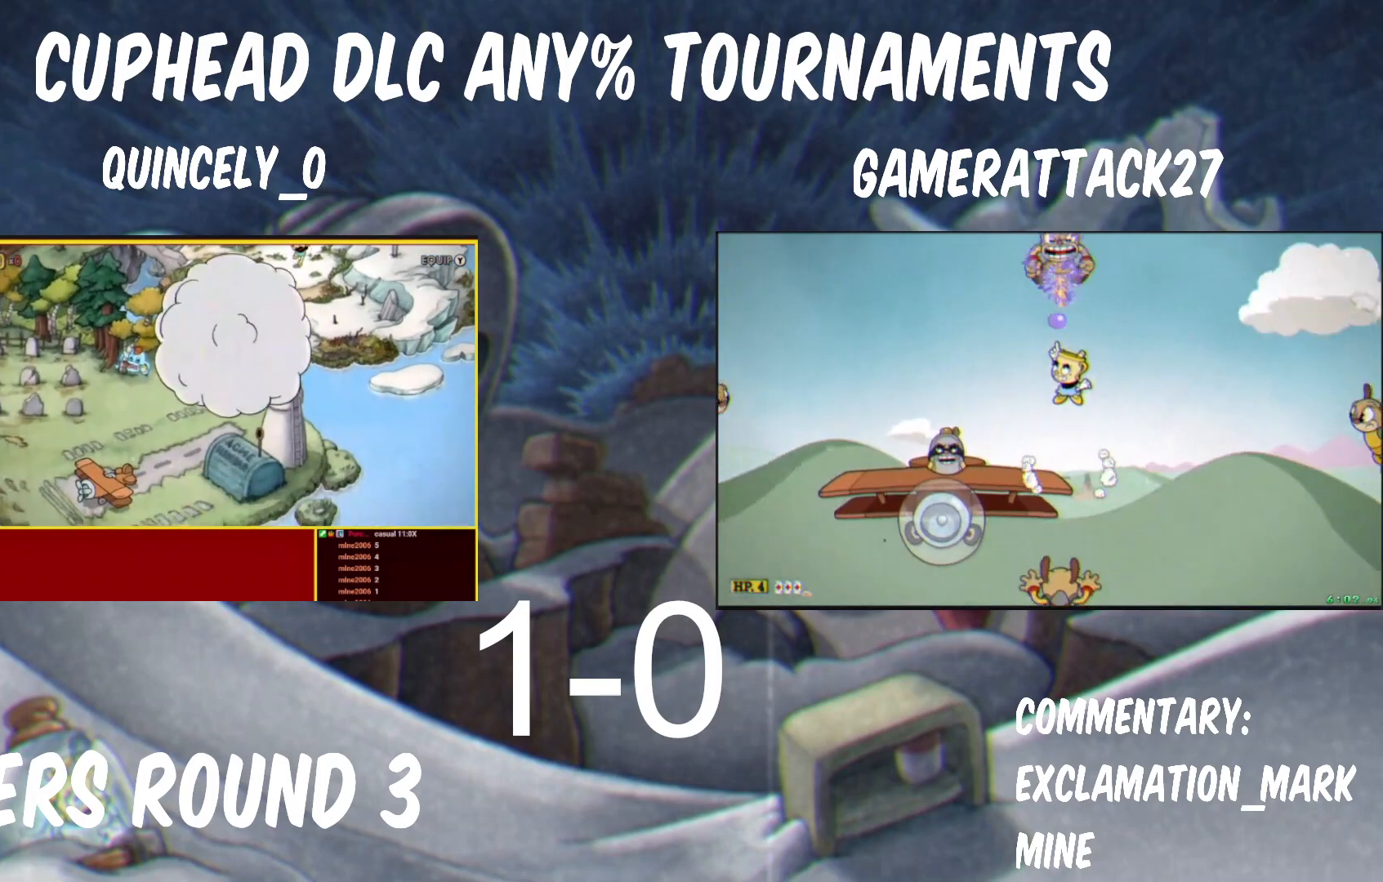
{"dt_ms": 500, "buttons": [], "left_stick": "down", "right_stick": "center", "events": [[100, "A", "down"], [150, "A", "up"], [317, "A", "down"], [383, "A", "up"]]}
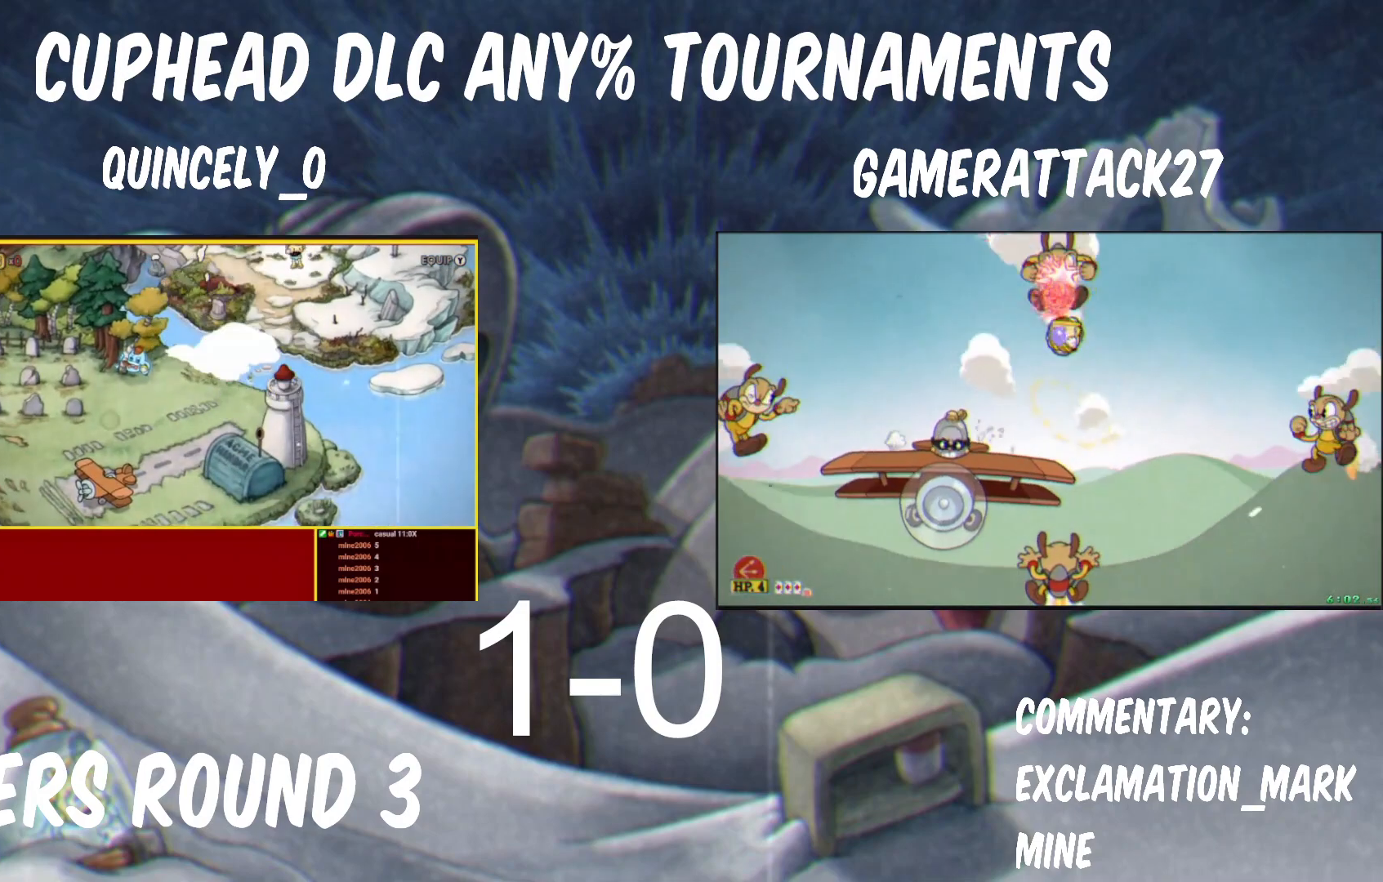
{"dt_ms": 500, "buttons": ["A"], "left_stick": "down", "right_stick": "center", "events": [[33, "A", "down"], [83, "A", "up"], [233, "A", "down"], [333, "A", "up"], [483, "A", "down"]]}
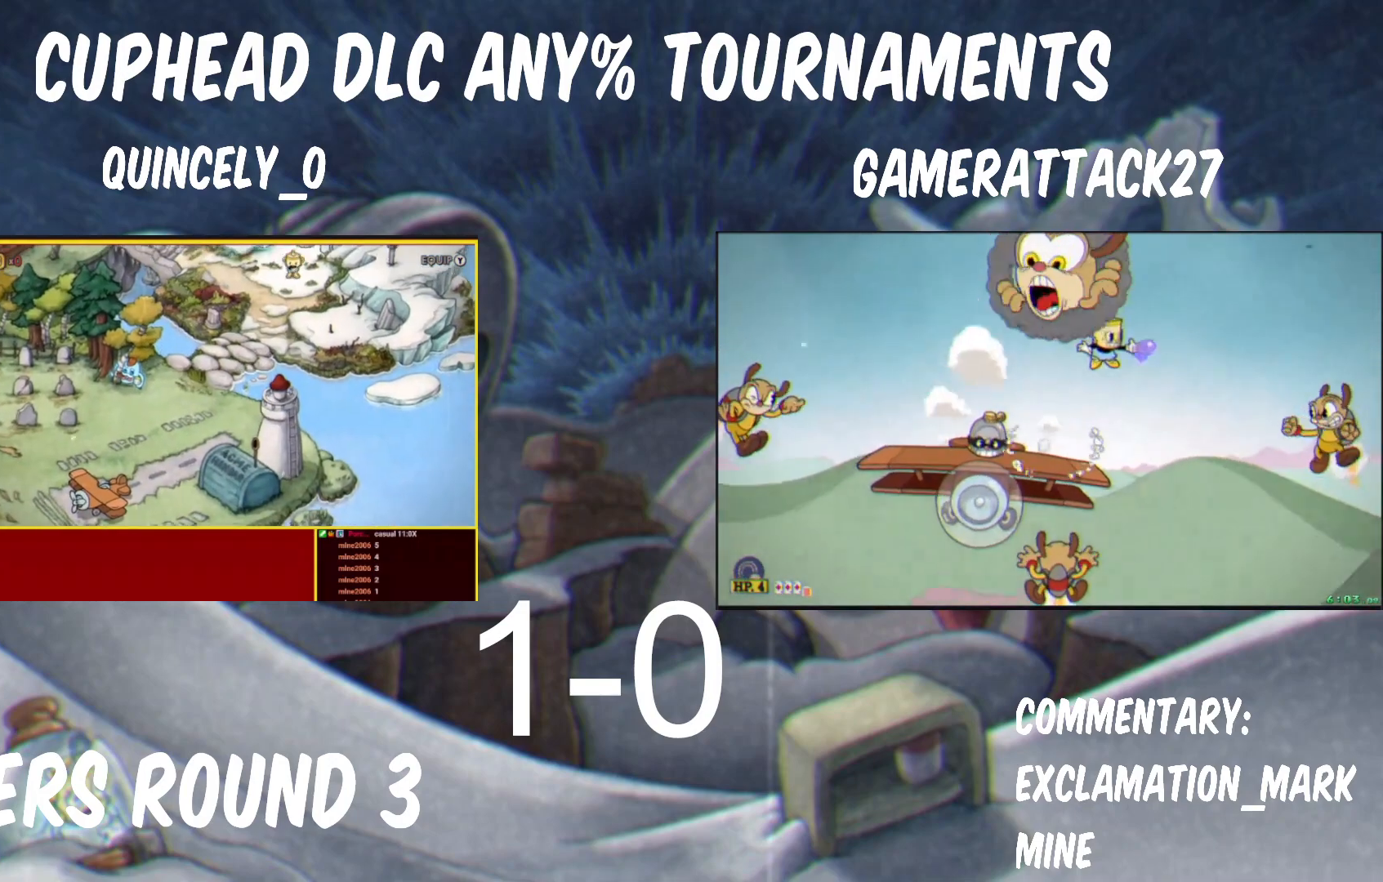
{"dt_ms": 500, "buttons": [], "left_stick": "down", "right_stick": "center", "events": [[83, "A", "up"], [267, "A", "down"], [367, "A", "up"]]}
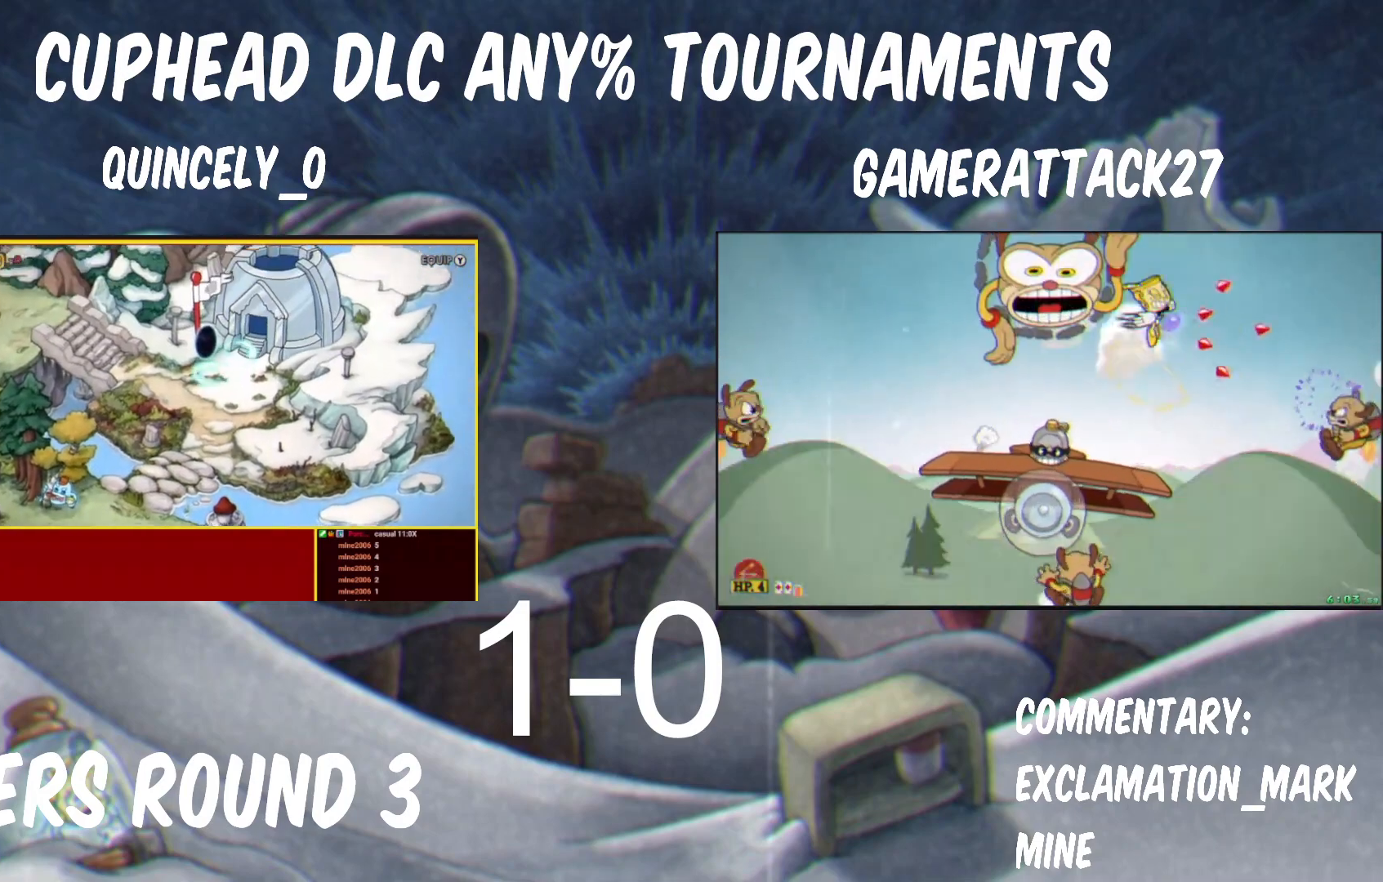
{"dt_ms": 500, "buttons": [], "left_stick": "down", "right_stick": "center", "events": [[17, "A", "down"], [117, "A", "up"], [367, "A", "down"], [450, "A", "up"]]}
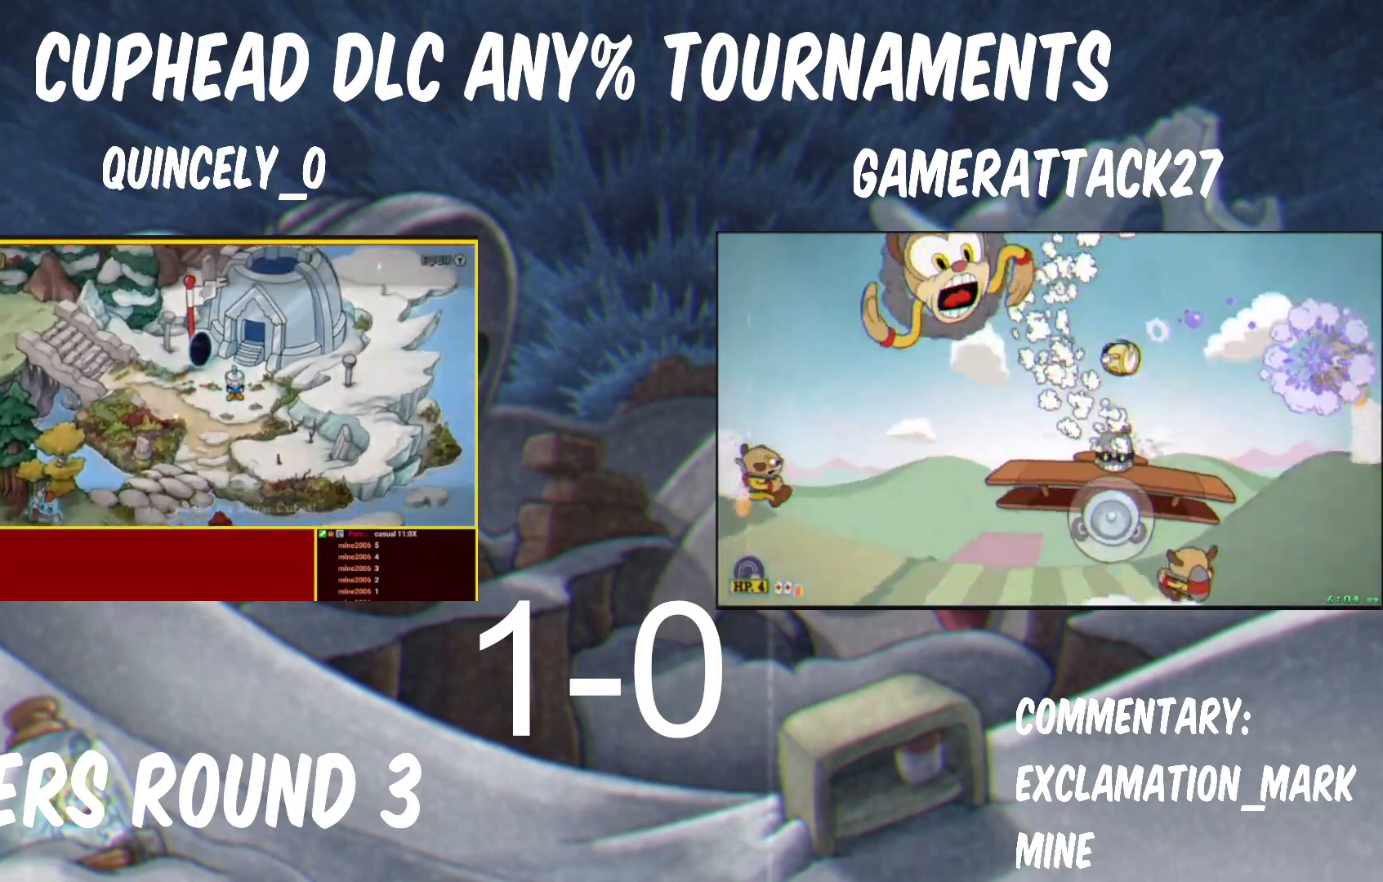
{"dt_ms": 500, "buttons": [], "left_stick": "down", "right_stick": "center", "events": [[117, "A", "down"], [200, "A", "up"], [317, "A", "down"], [367, "A", "up"], [450, "A", "down"], [483, "A", "up"]]}
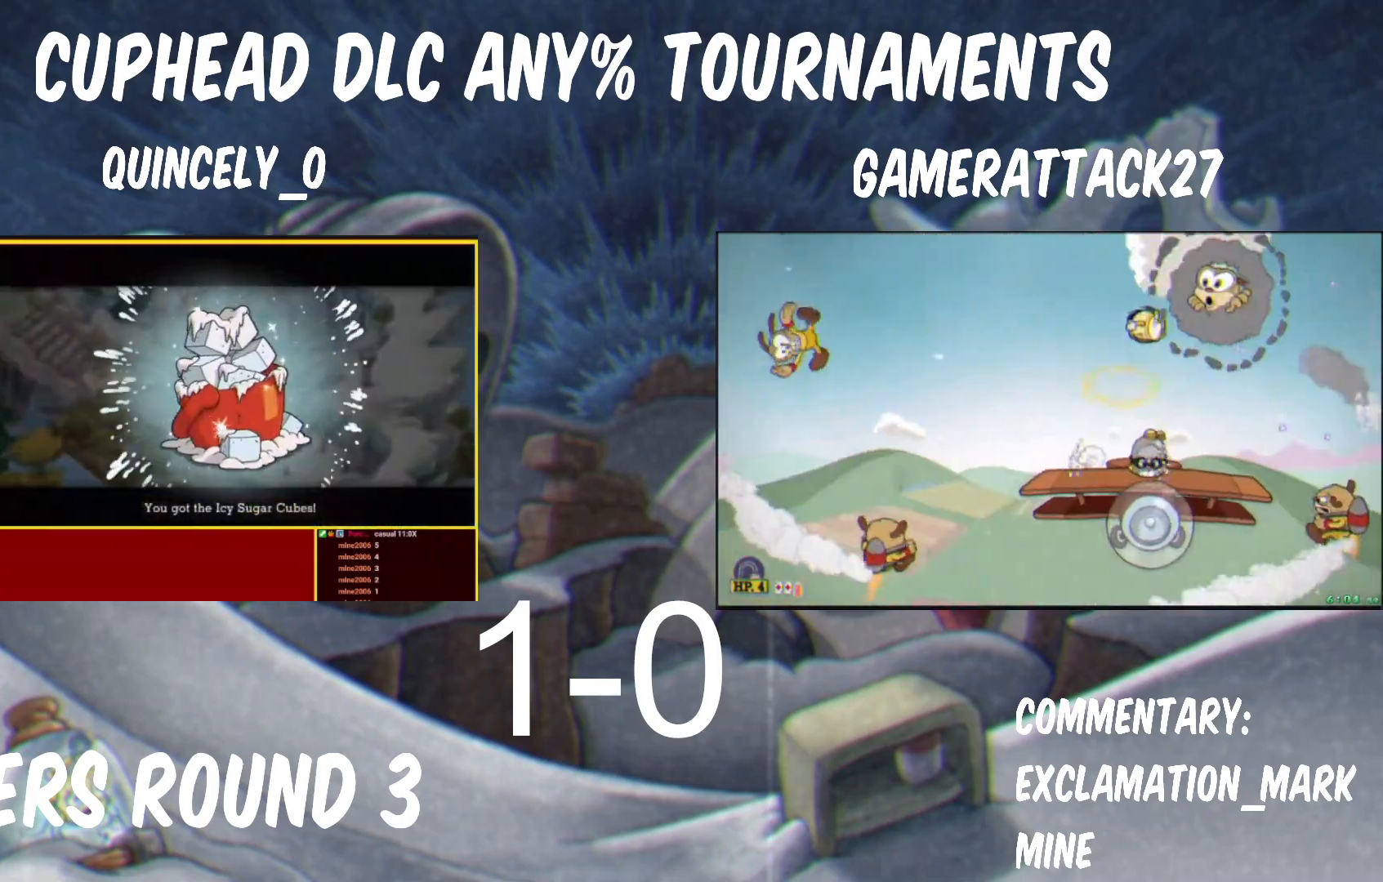
{"dt_ms": 500, "buttons": ["A"], "left_stick": "down", "right_stick": "center", "events": [[67, "A", "down"], [117, "A", "up"], [167, "A", "down"], [217, "A", "up"], [283, "A", "down"], [317, "A", "up"], [367, "A", "down"], [433, "A", "up"], [483, "A", "down"]]}
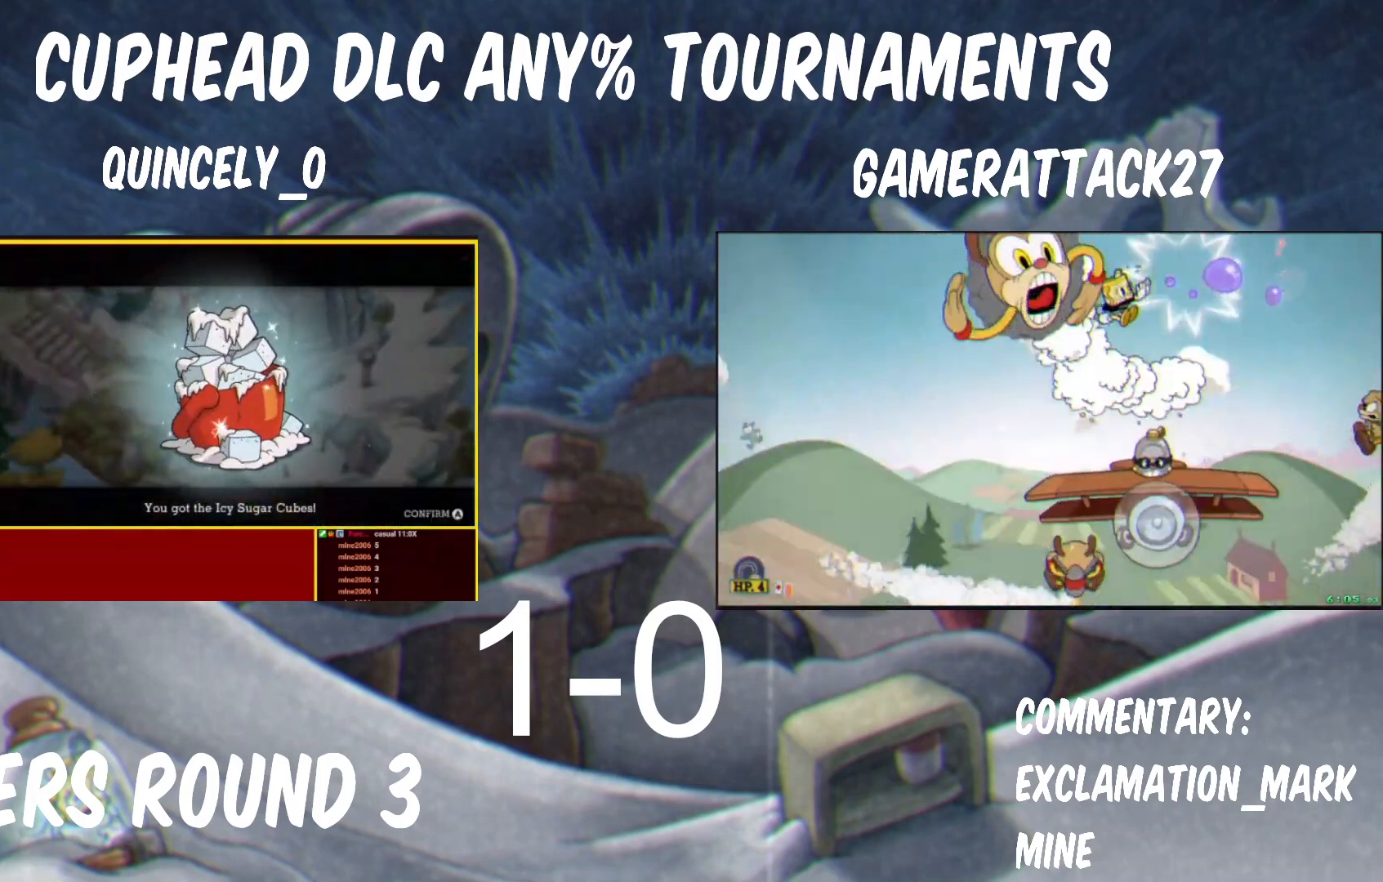
{"dt_ms": 500, "buttons": [], "left_stick": "down", "right_stick": "center", "events": [[33, "A", "up"], [83, "A", "down"], [150, "A", "up"]]}
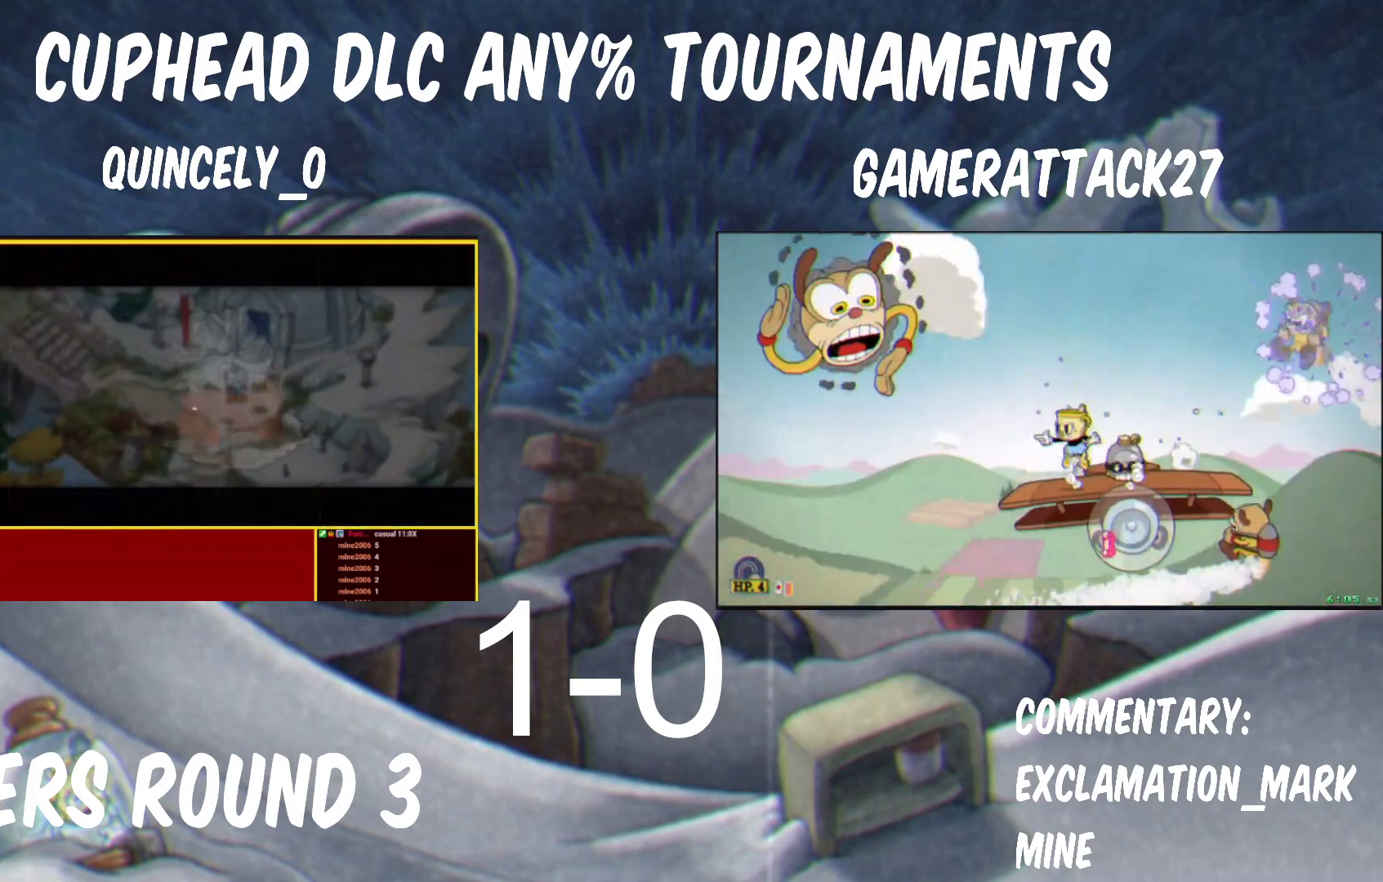
{"dt_ms": 500, "buttons": [], "left_stick": "down", "right_stick": "center", "events": []}
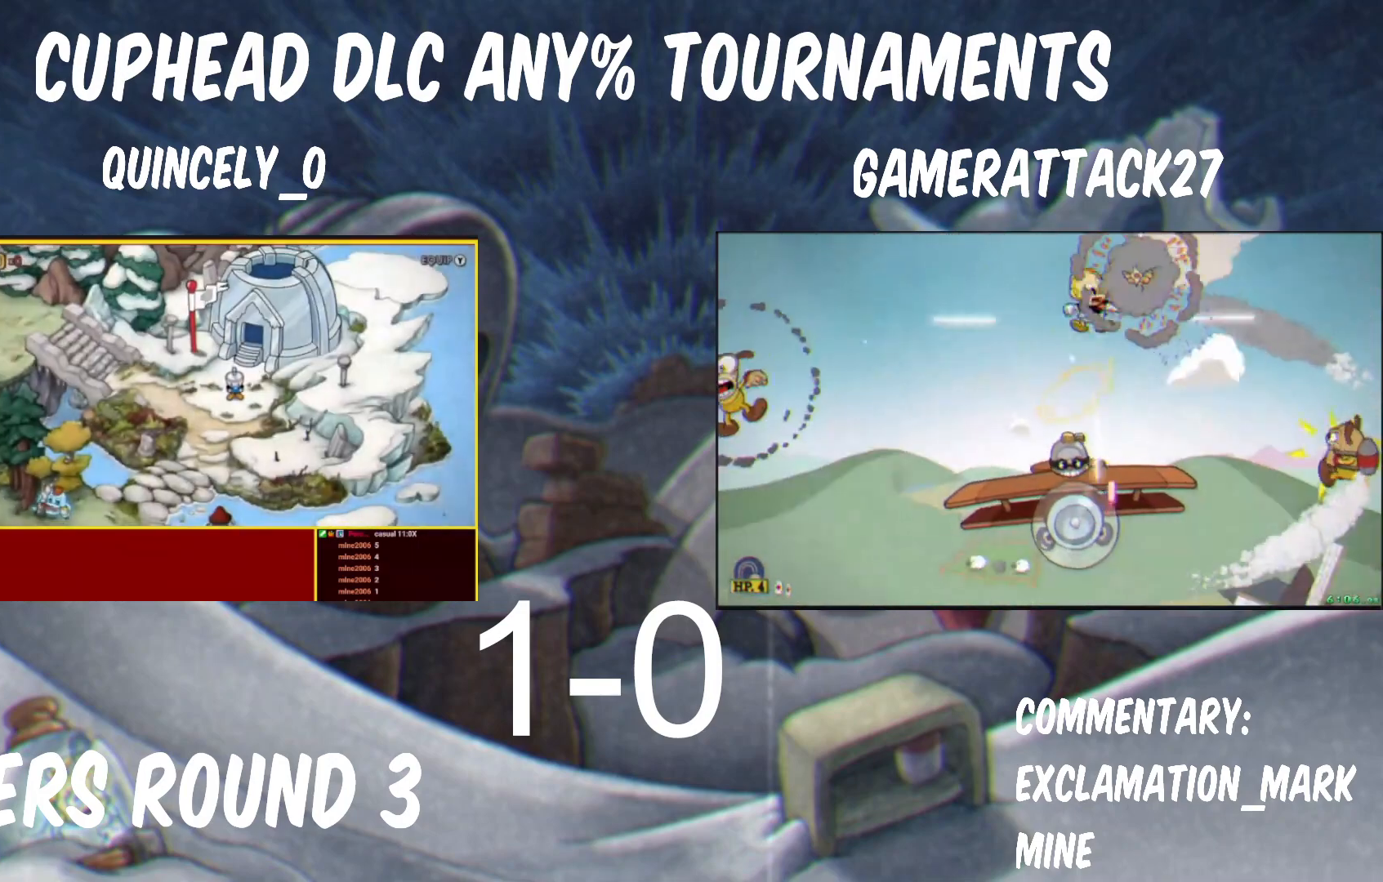
{"dt_ms": 500, "buttons": [], "left_stick": "down", "right_stick": "center", "events": []}
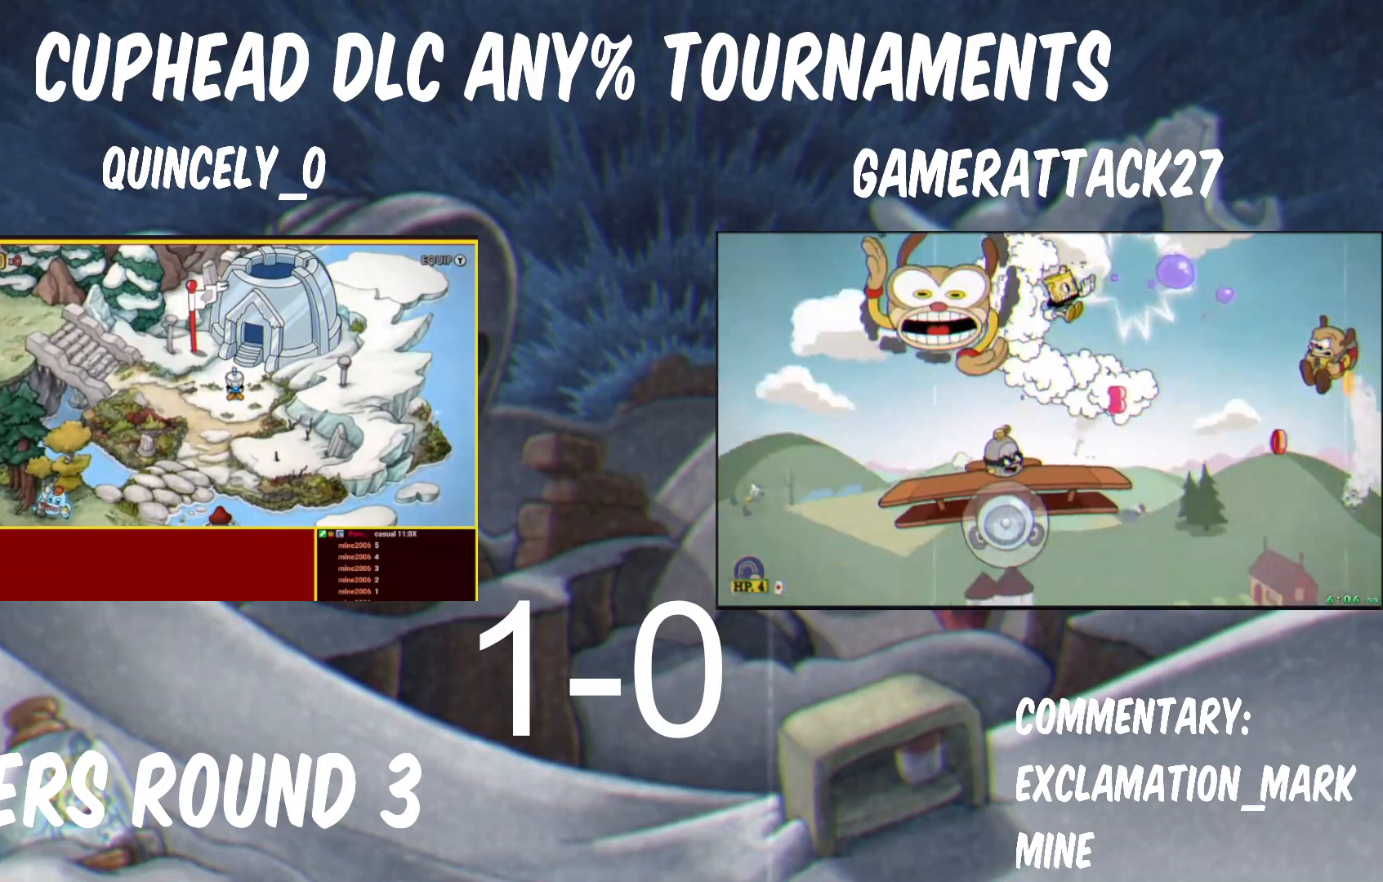
{"dt_ms": 500, "buttons": [], "left_stick": "down", "right_stick": "center", "events": []}
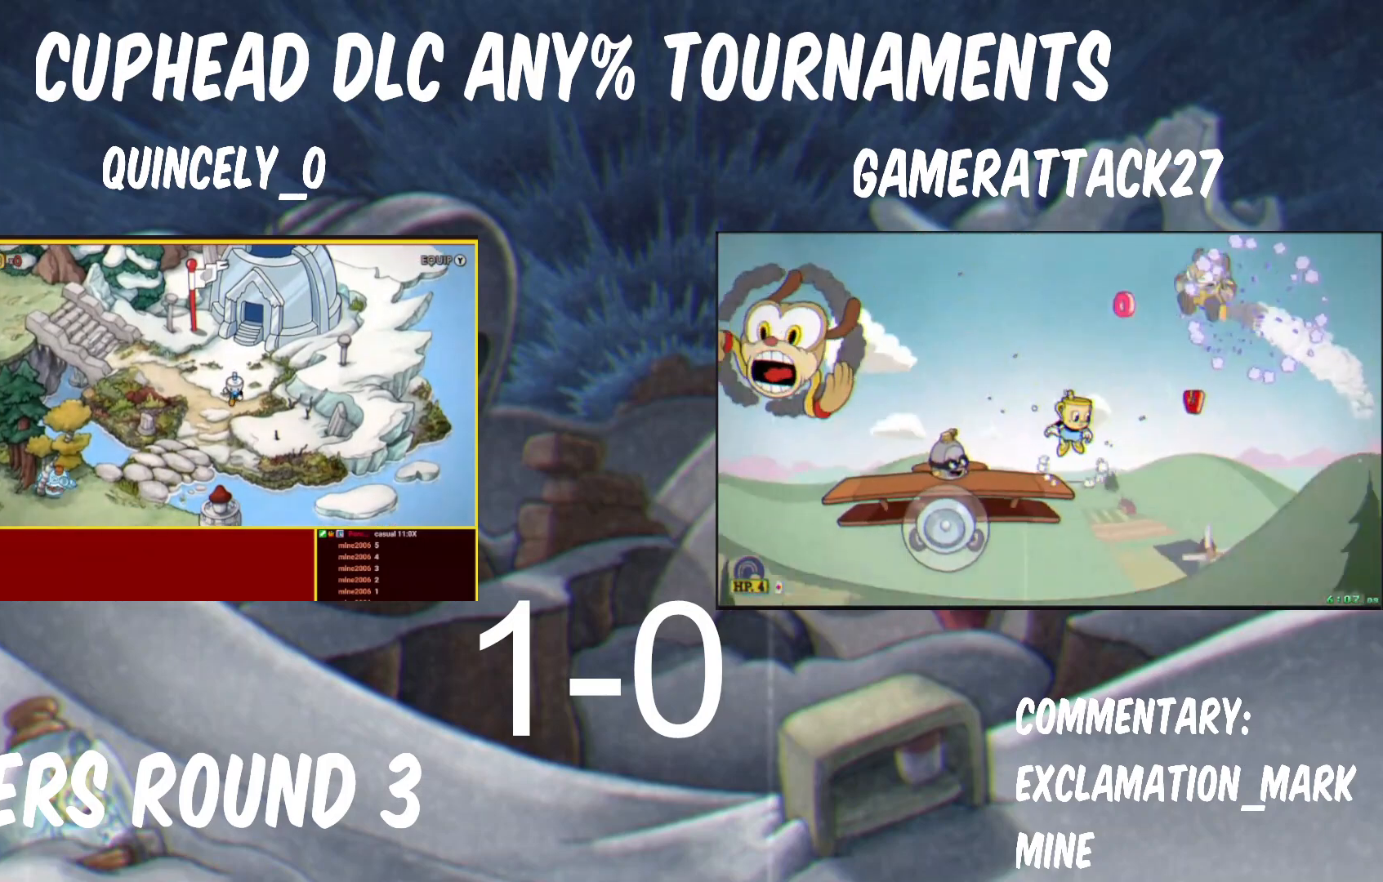
{"dt_ms": 1000, "buttons": [], "left_stick": "down-left", "right_stick": "center", "events": [[167, "left_stick", "down-left"]]}
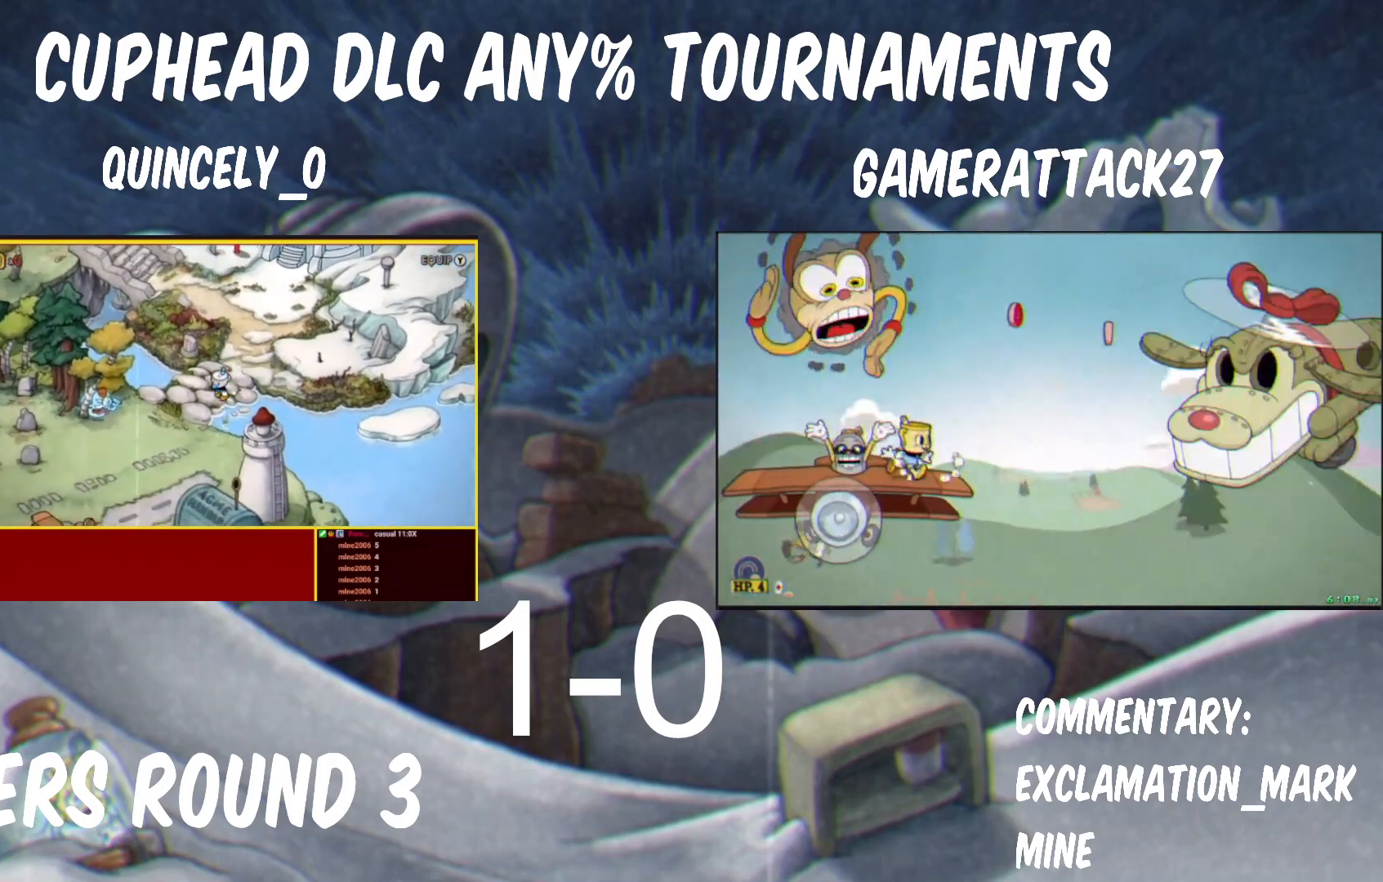
{"dt_ms": 500, "buttons": [], "left_stick": "down-left", "right_stick": "center", "events": []}
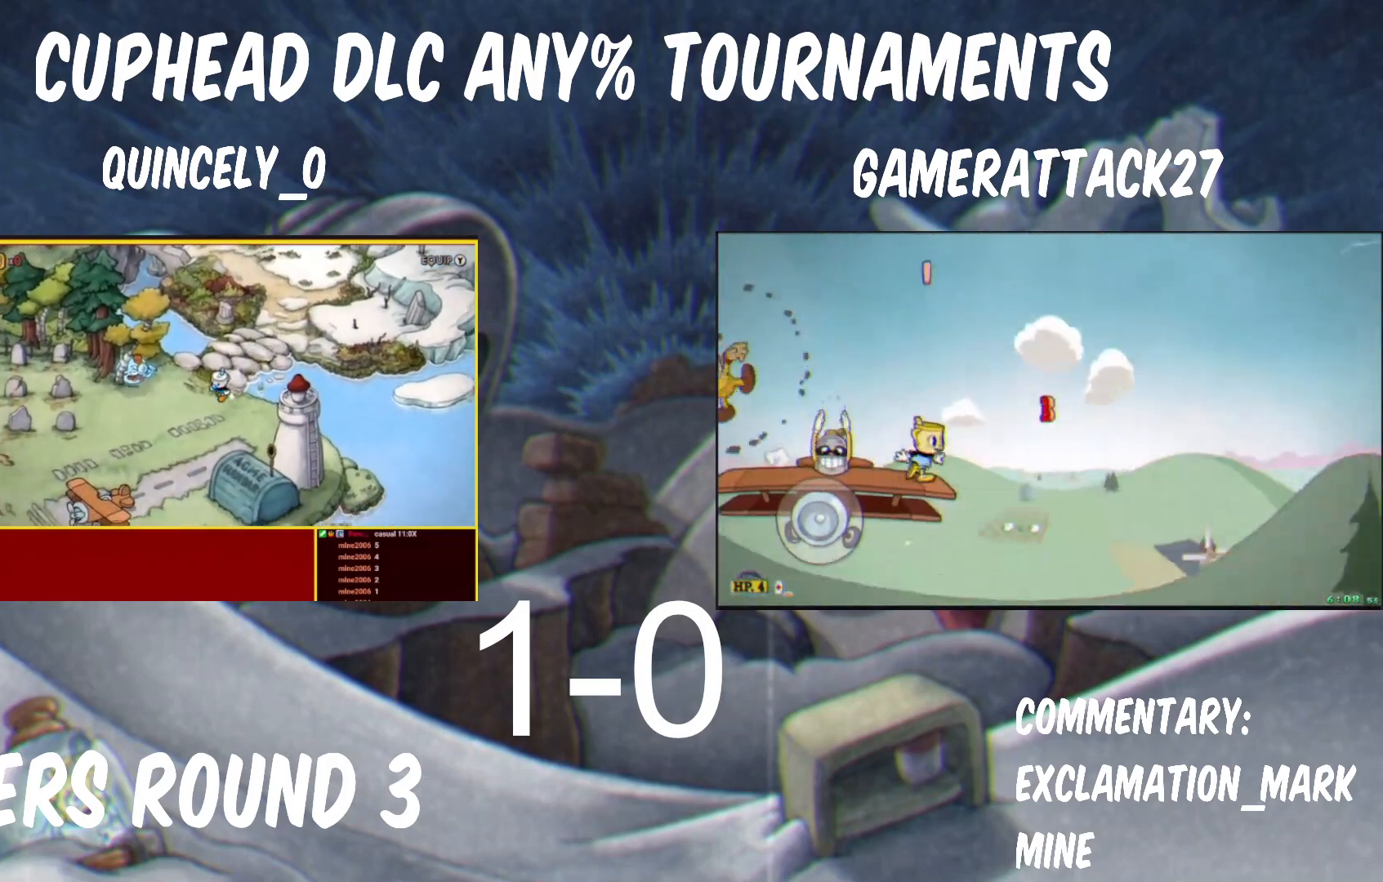
{"dt_ms": 500, "buttons": [], "left_stick": "down-left", "right_stick": "center", "events": []}
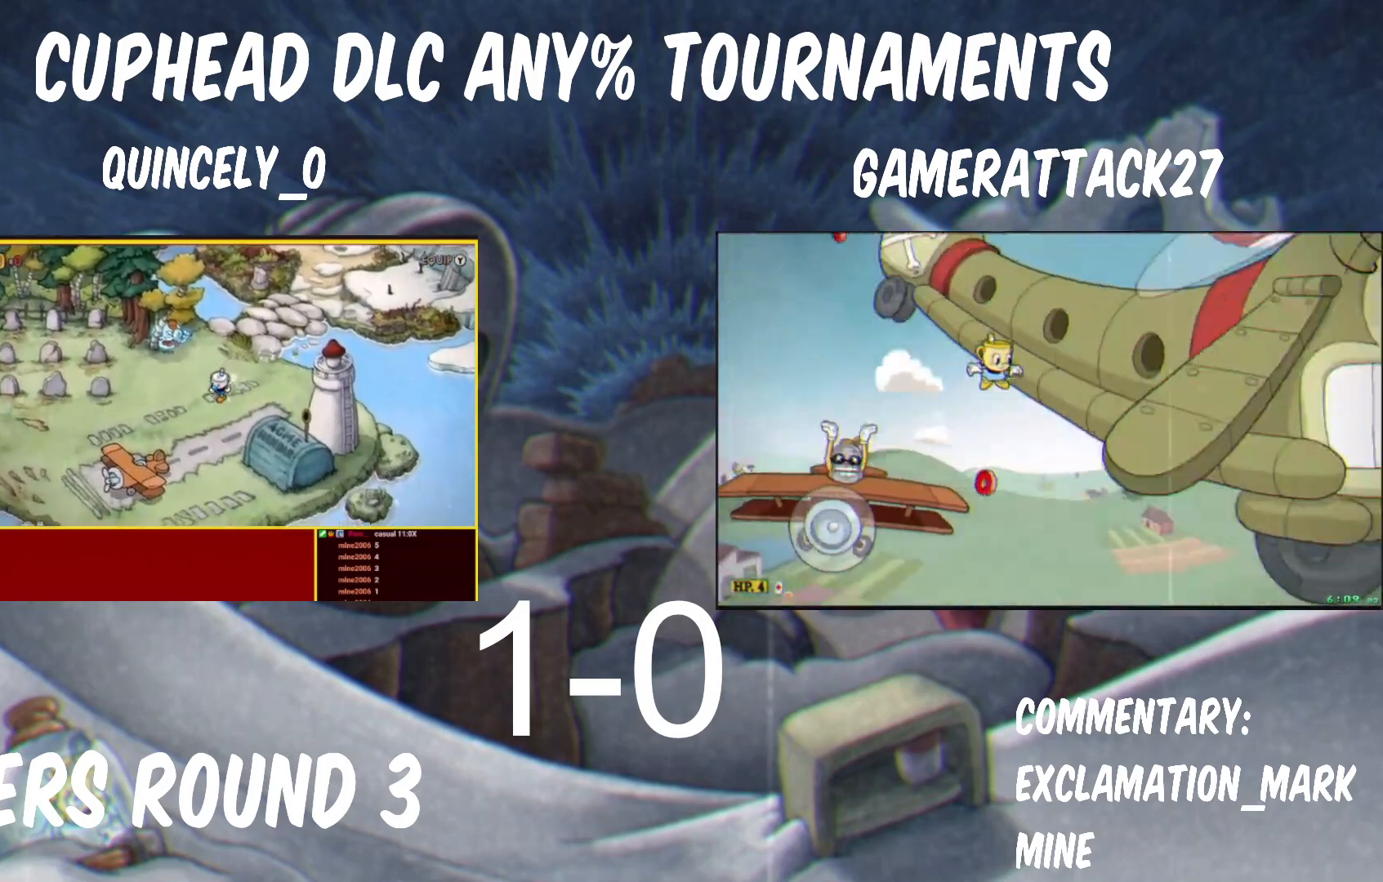
{"dt_ms": 500, "buttons": [], "left_stick": "down-left", "right_stick": "center", "events": []}
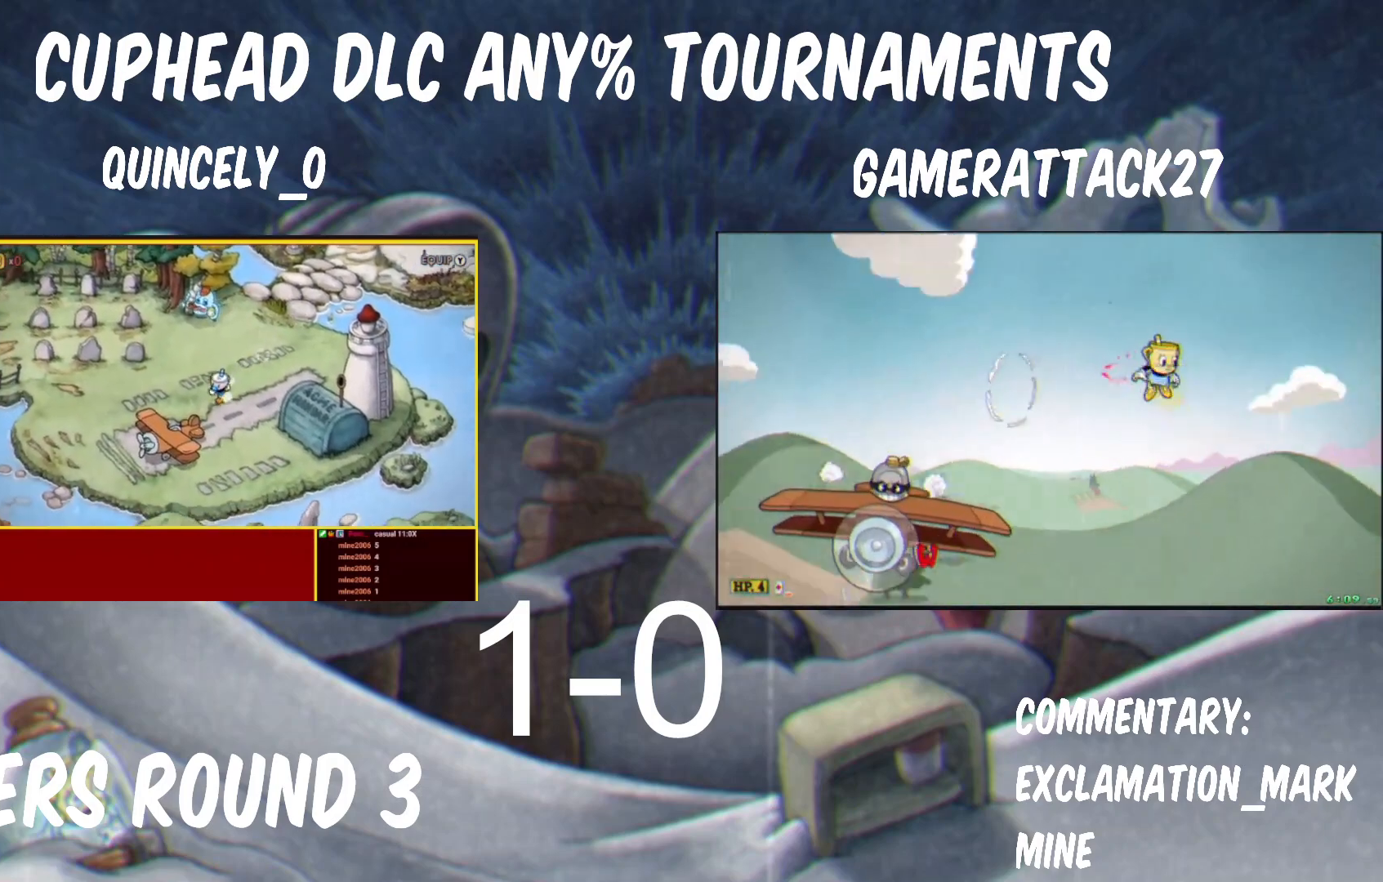
{"dt_ms": 500, "buttons": [], "left_stick": "center", "right_stick": "center", "events": [[183, "A", "down"], [217, "A", "up"], [233, "left_stick", "center"], [433, "A", "down"], [467, "A", "up"]]}
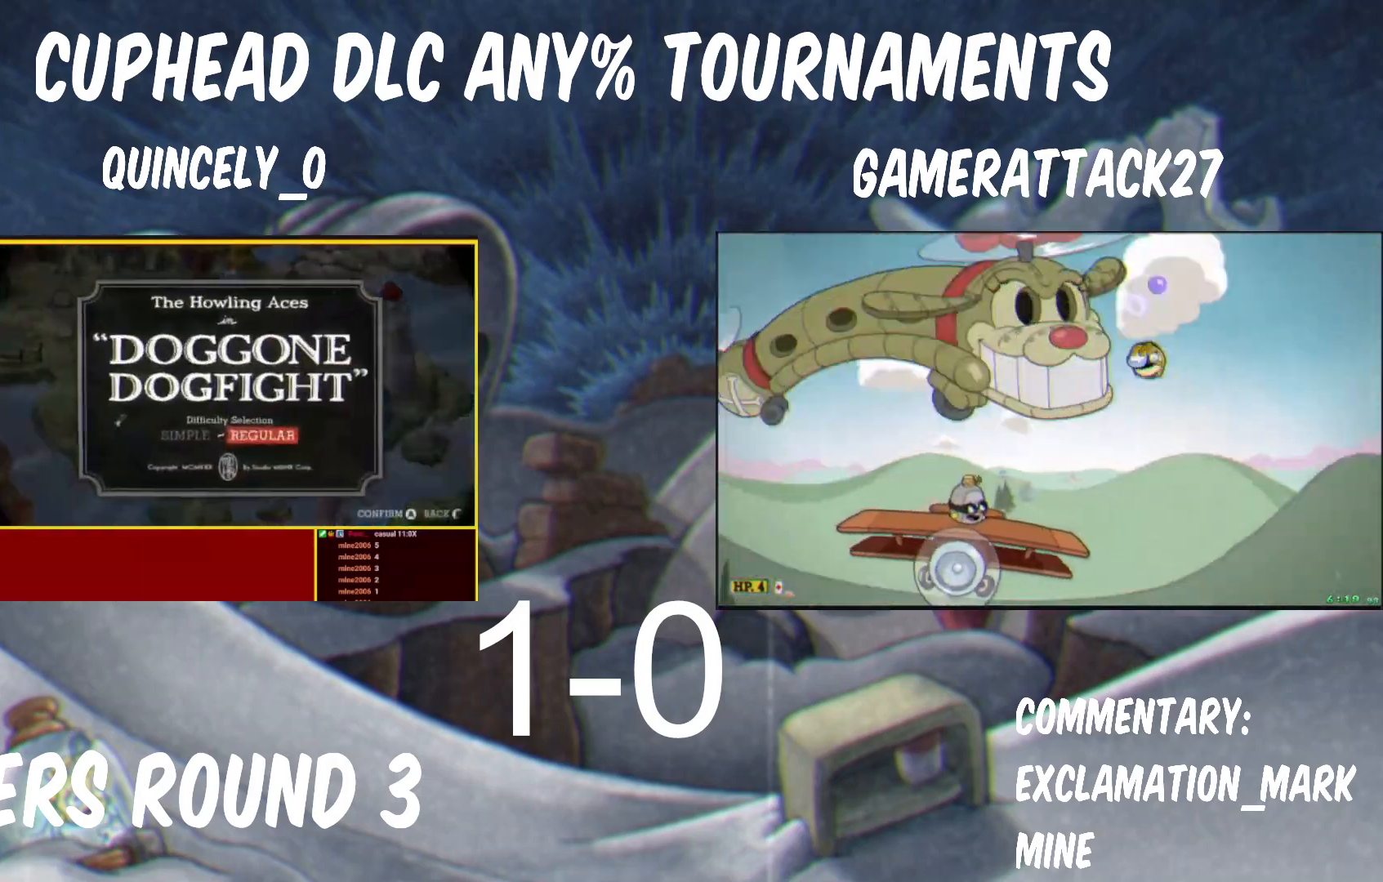
{"dt_ms": 500, "buttons": [], "left_stick": "center", "right_stick": "center", "events": []}
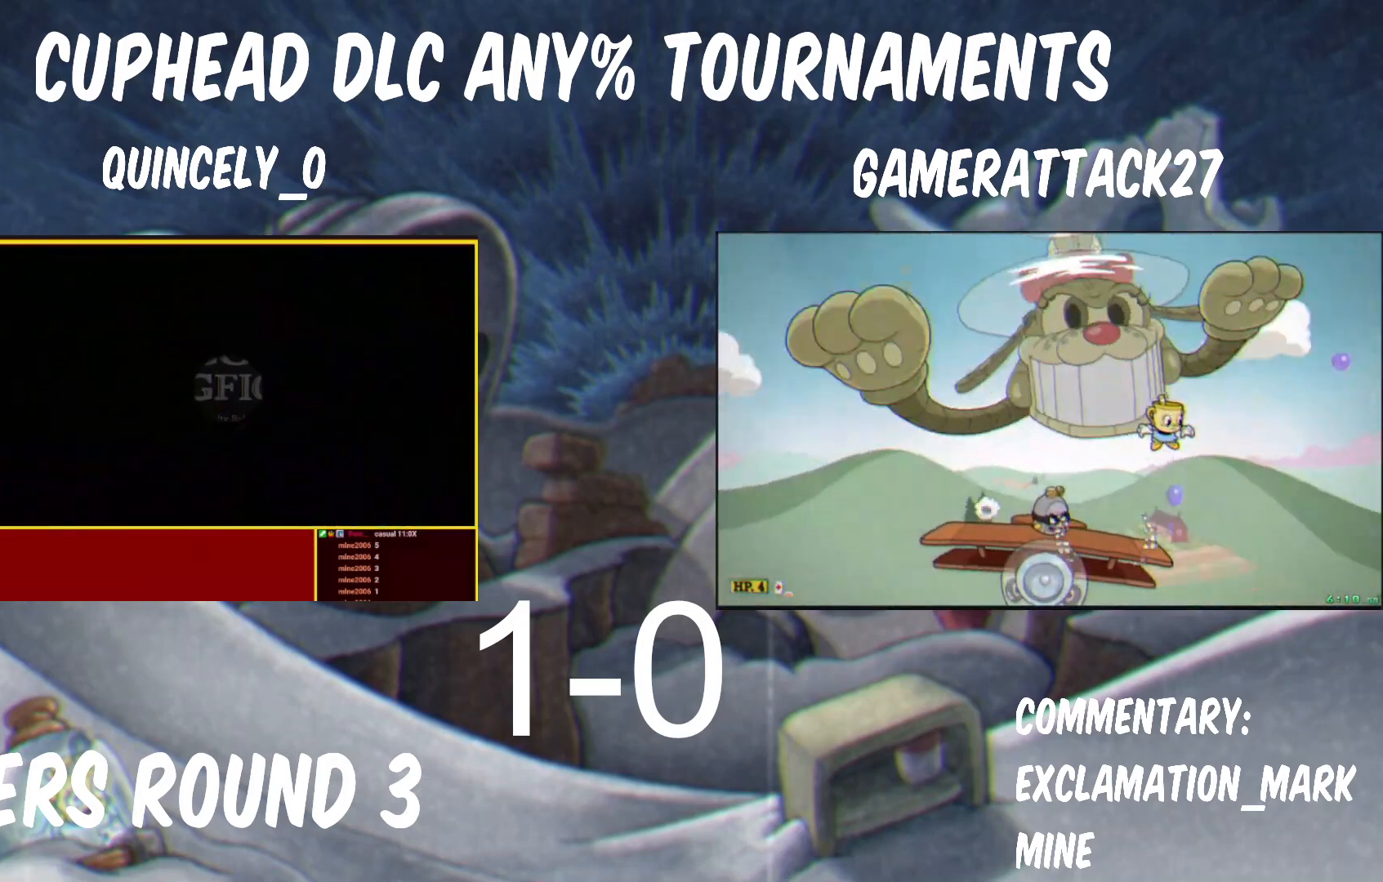
{"dt_ms": 500, "buttons": ["Y"], "left_stick": "up-right", "right_stick": "center", "events": [[400, "Y", "down"], [417, "left_stick", "up-right"]]}
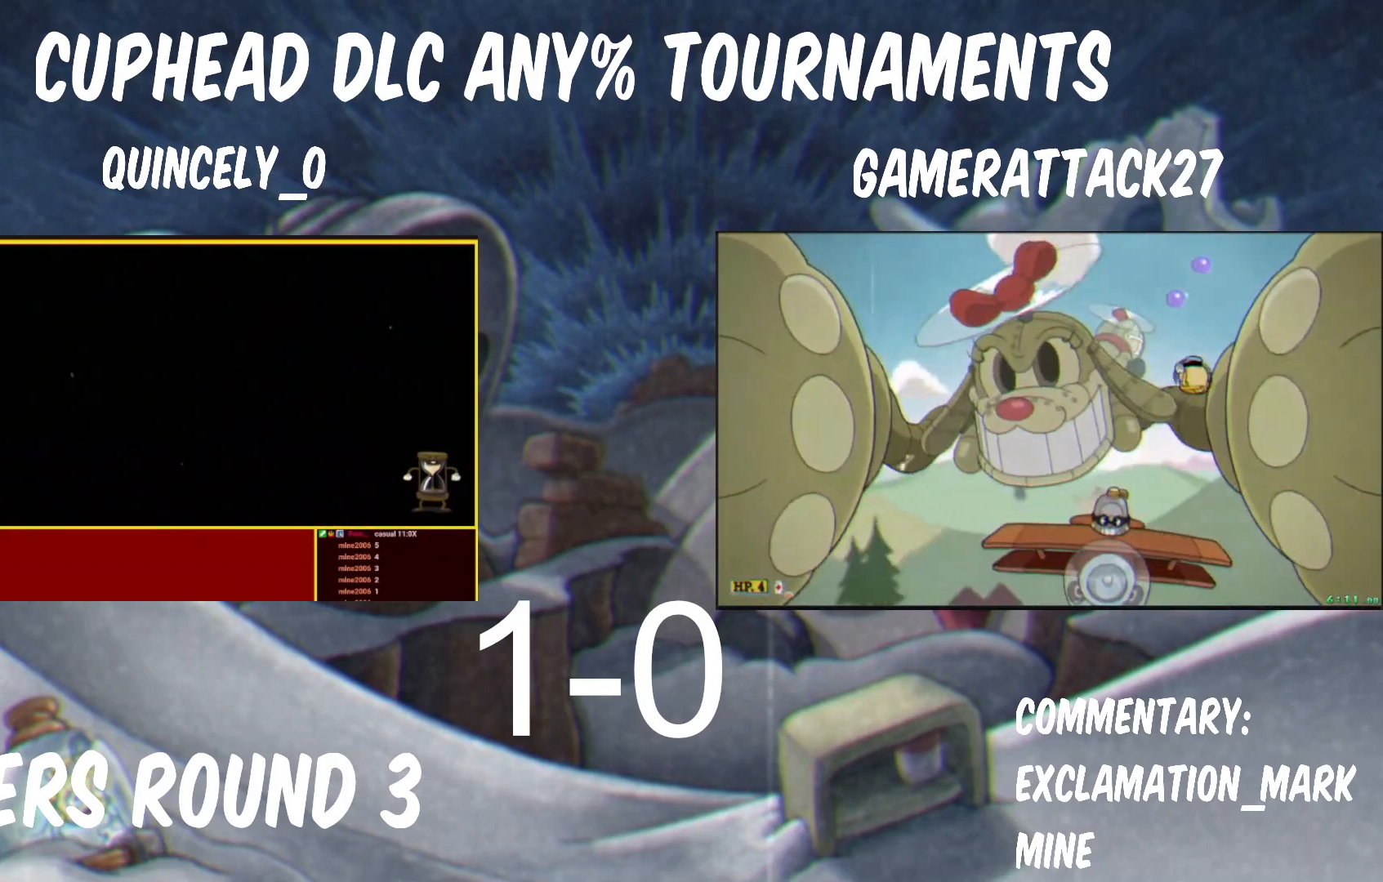
{"dt_ms": 500, "buttons": ["Y"], "left_stick": "up-right", "right_stick": "center", "events": []}
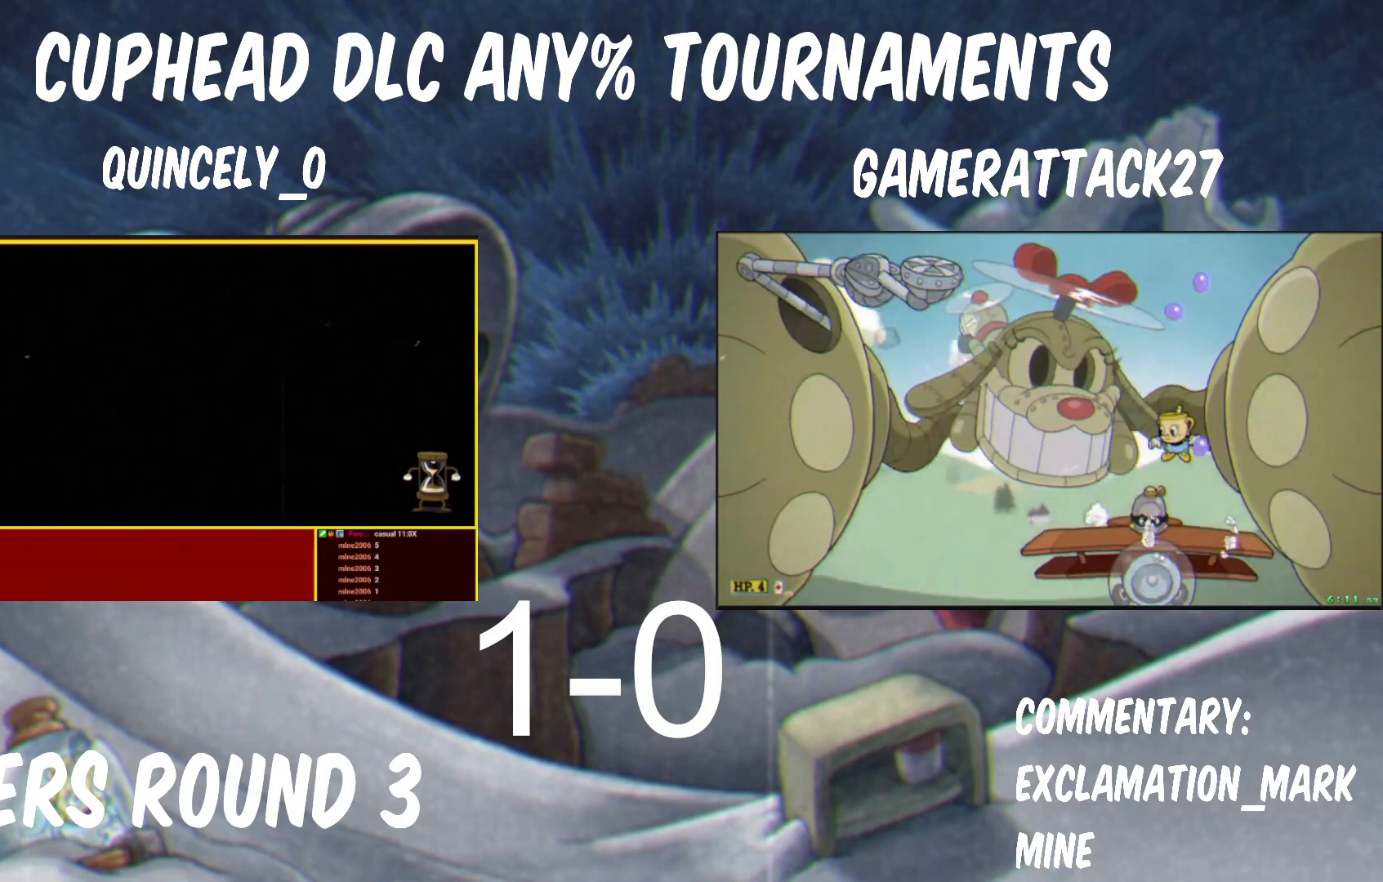
{"dt_ms": 500, "buttons": ["Y"], "left_stick": "up-right", "right_stick": "center", "events": []}